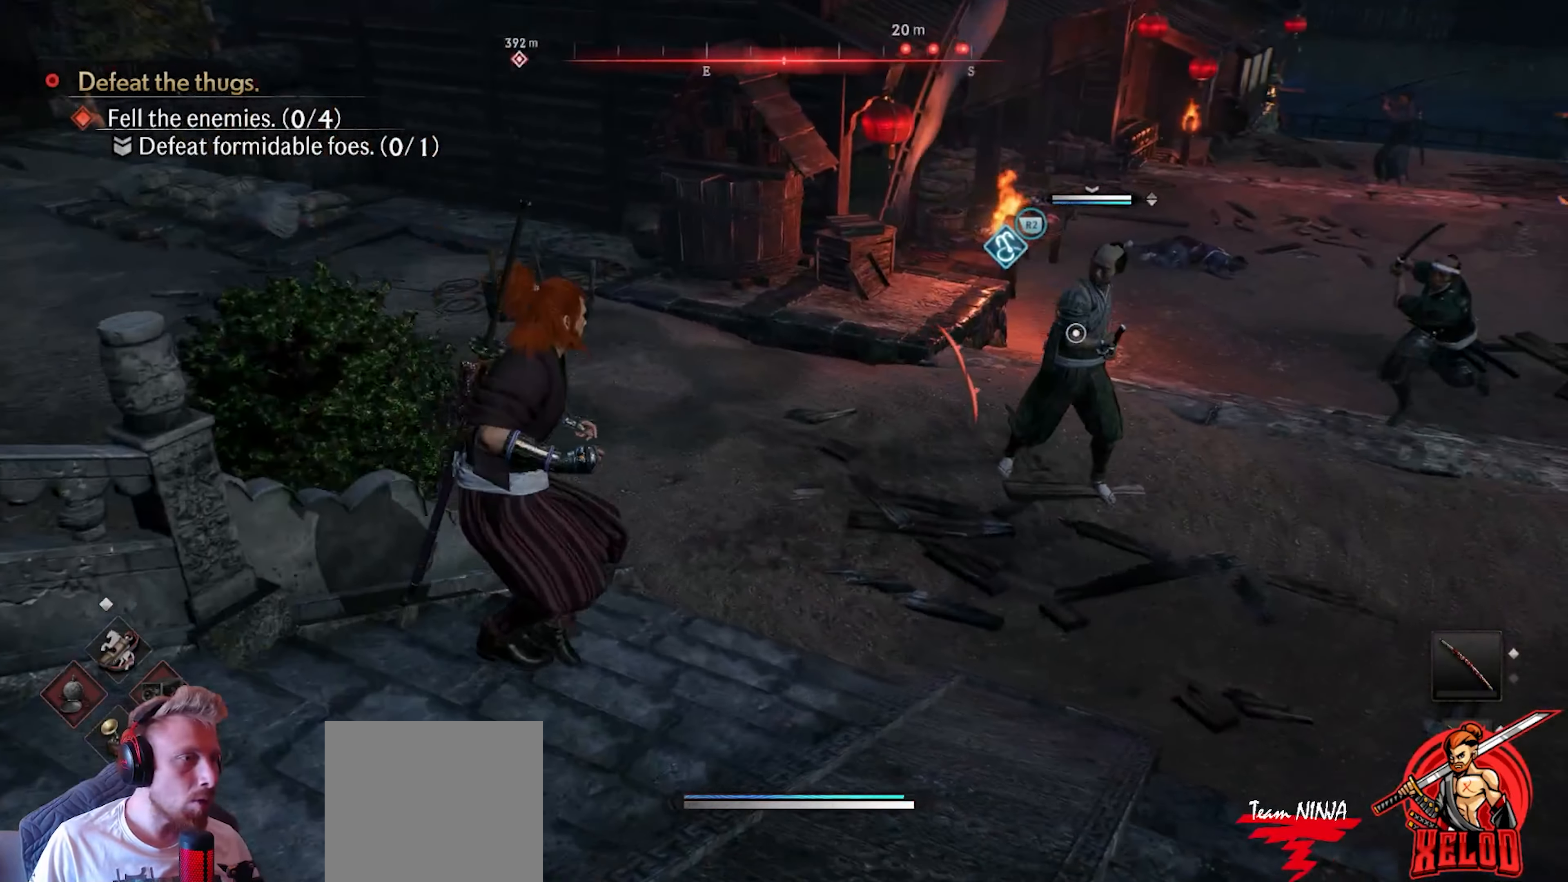
Gameplay with a controller (PlayStation layout); each line is a JSON object with the inputs held at the frame after it. "events" lists button and stick changes between this image and that frame as [ms after this image, input, new state], when the widget could be followed in between.
{"buttons": ["R2"], "left_stick": "down-right", "right_stick": "center", "events": [[183, "left_stick", "down-right"]]}
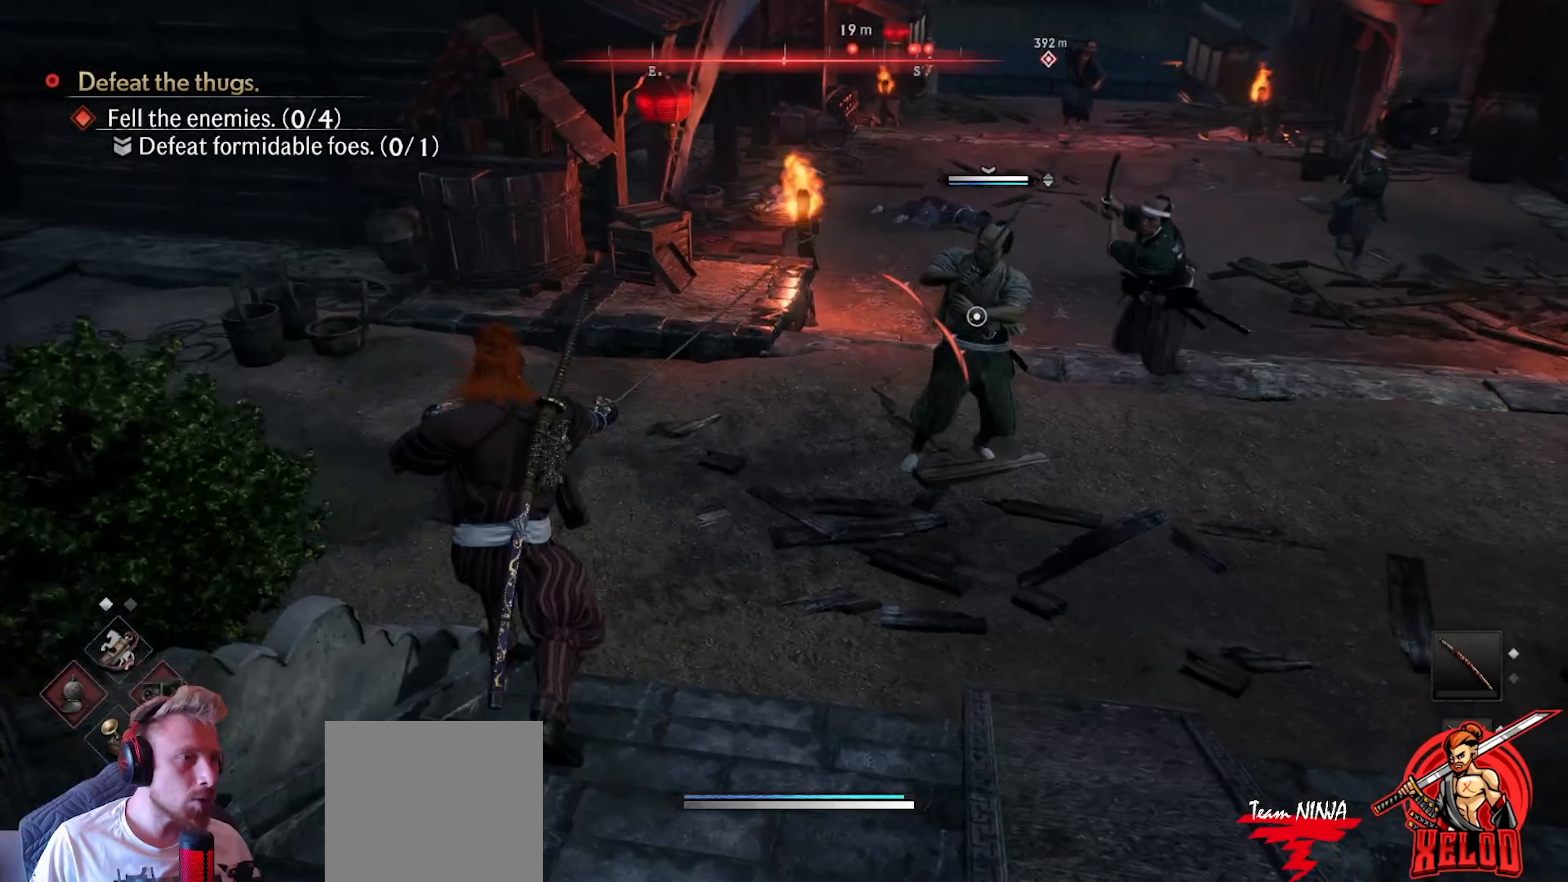
{"buttons": ["R2"], "left_stick": "right", "right_stick": "right", "events": [[267, "right_stick", "right"], [467, "left_stick", "right"]]}
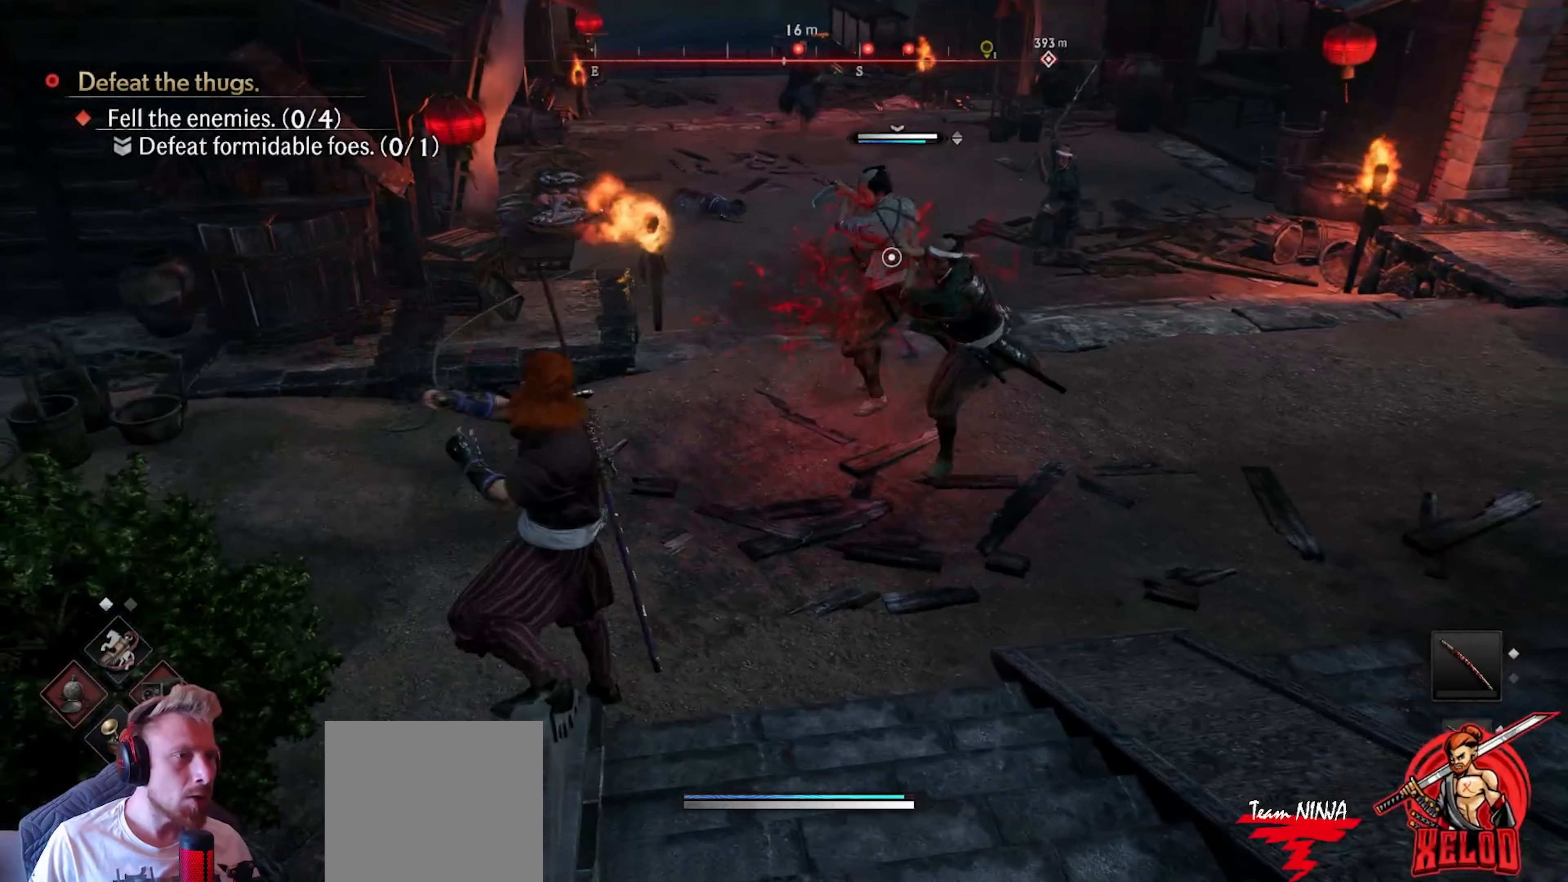
{"buttons": ["R2"], "left_stick": "right", "right_stick": "right", "events": []}
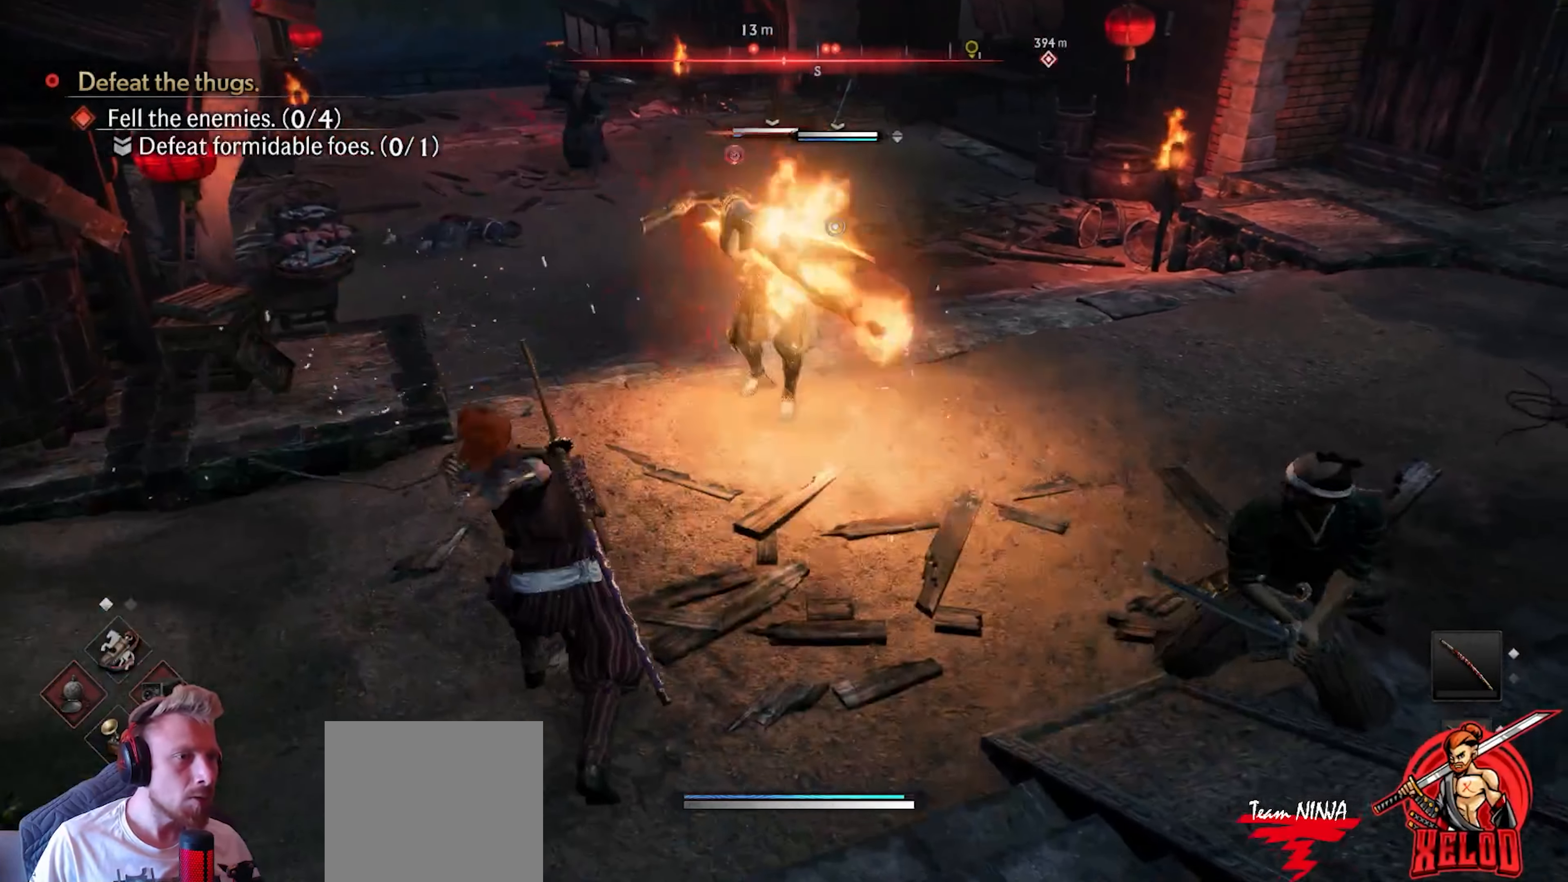
{"buttons": [], "left_stick": "down-left", "right_stick": "center", "events": [[50, "left_stick", "down-left"], [133, "right_stick", "center"], [183, "R2", "up"], [350, "CIRCLE", "down"], [450, "CIRCLE", "up"]]}
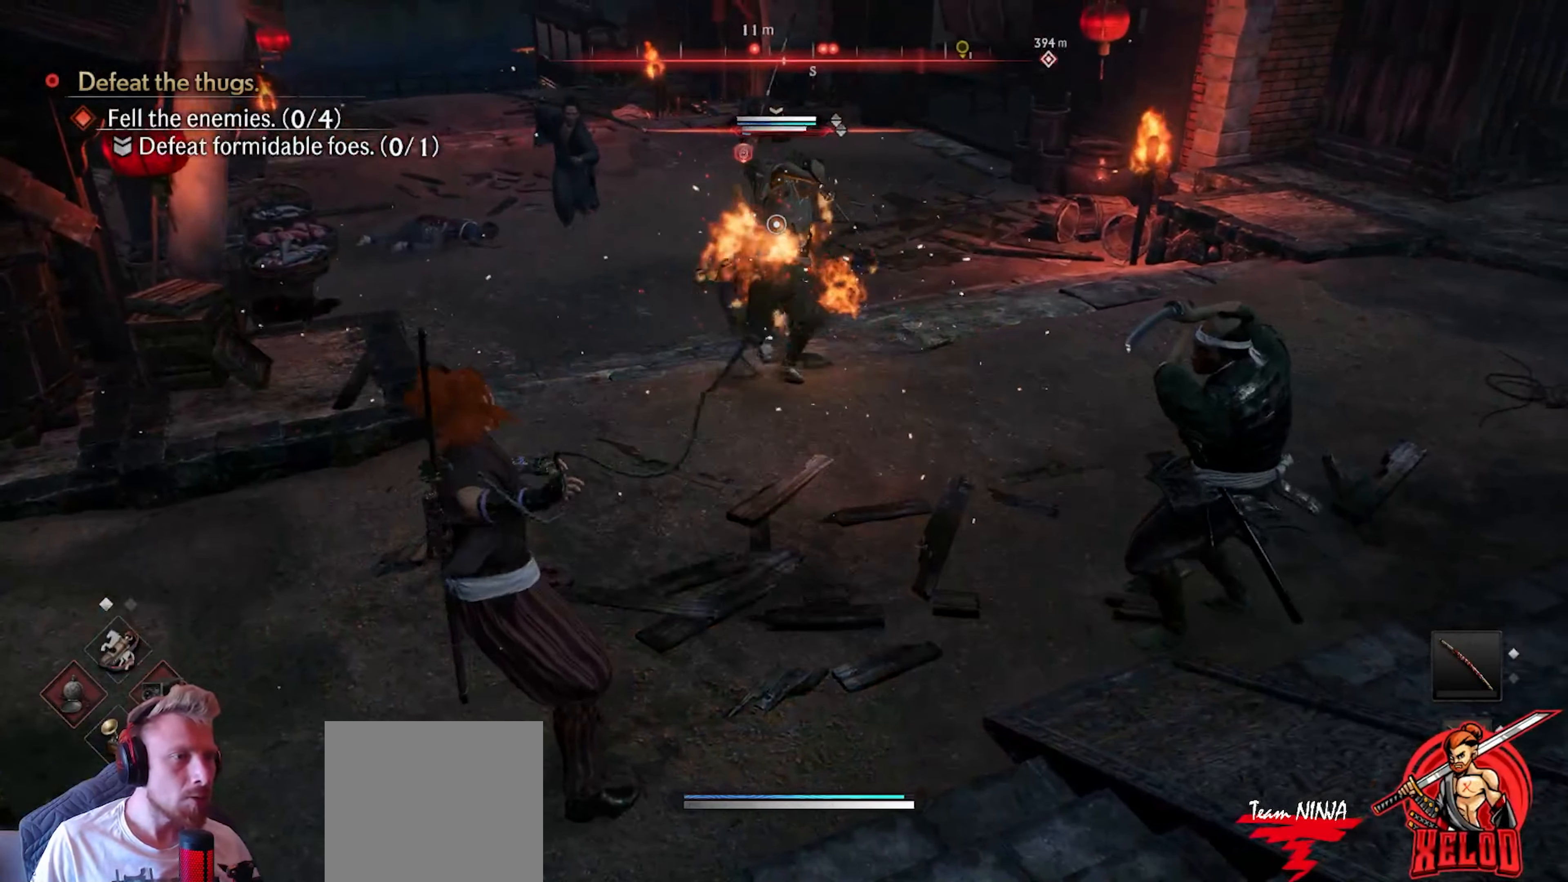
{"buttons": [], "left_stick": "down-left", "right_stick": "center", "events": [[50, "CIRCLE", "down"], [133, "CIRCLE", "up"], [250, "CIRCLE", "down"], [367, "CIRCLE", "up"]]}
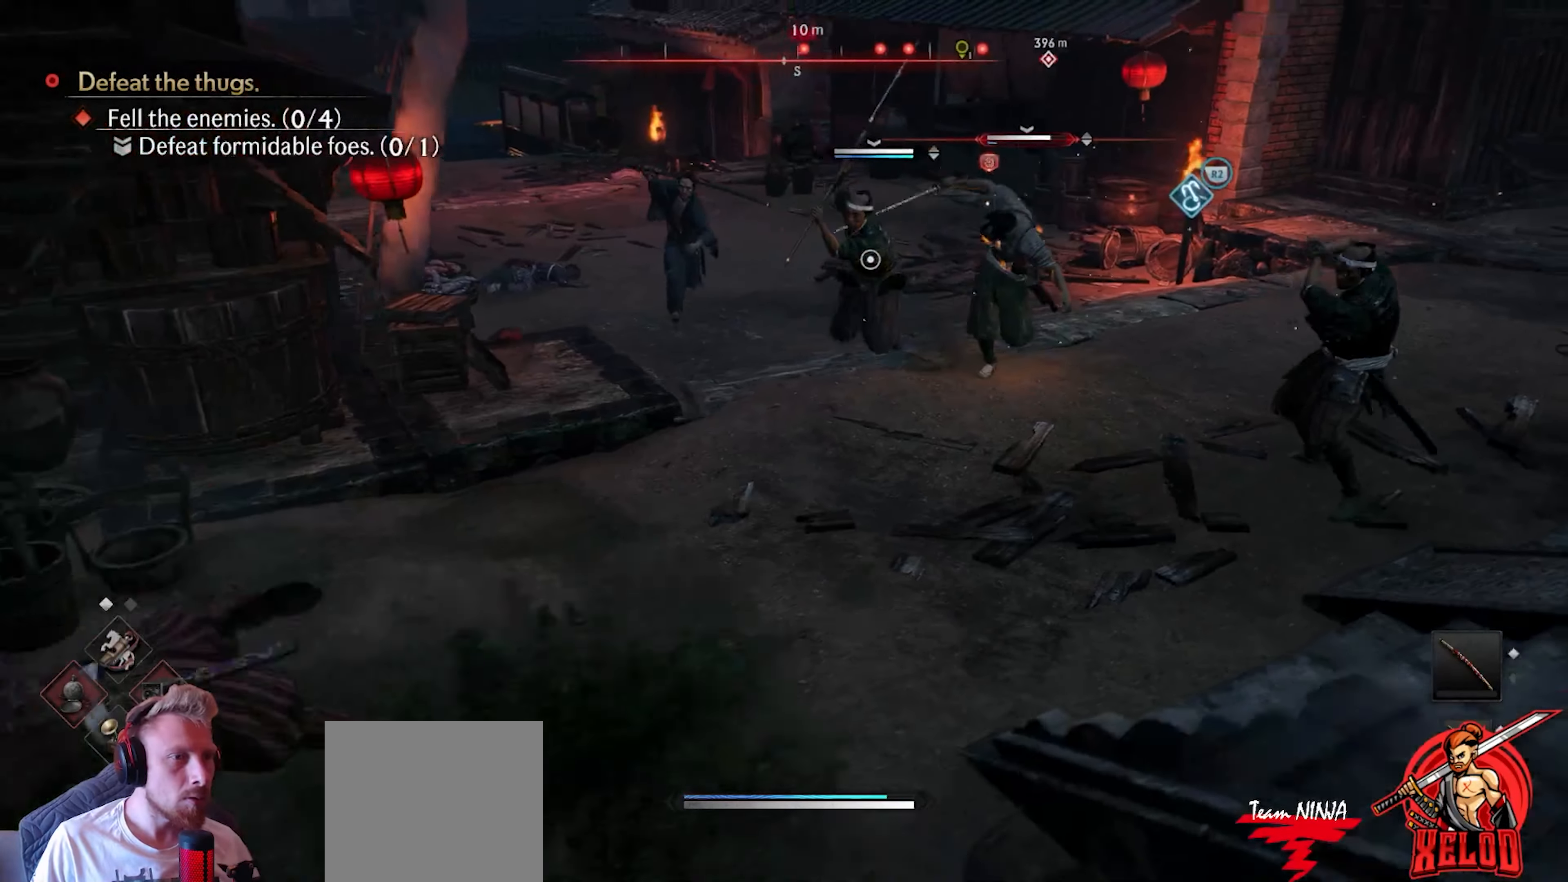
{"buttons": [], "left_stick": "down", "right_stick": "center", "events": [[50, "CROSS", "down"], [150, "CROSS", "up"], [183, "left_stick", "down"], [300, "right_stick", "right"], [400, "right_stick", "center"]]}
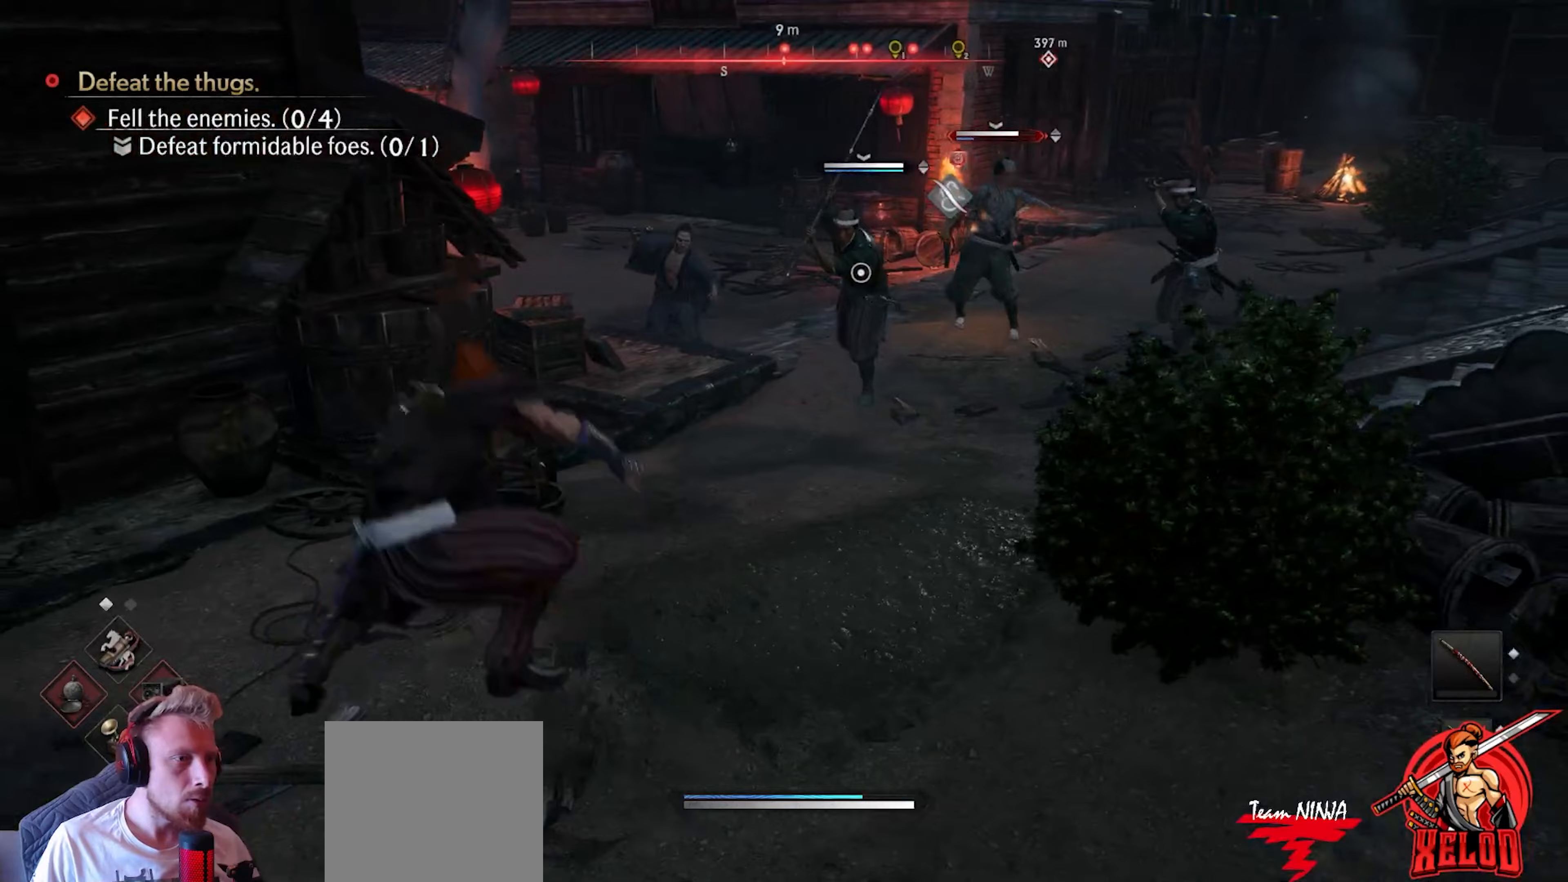
{"buttons": [], "left_stick": "down", "right_stick": "center", "events": [[33, "left_stick", "down-left"], [333, "left_stick", "down"]]}
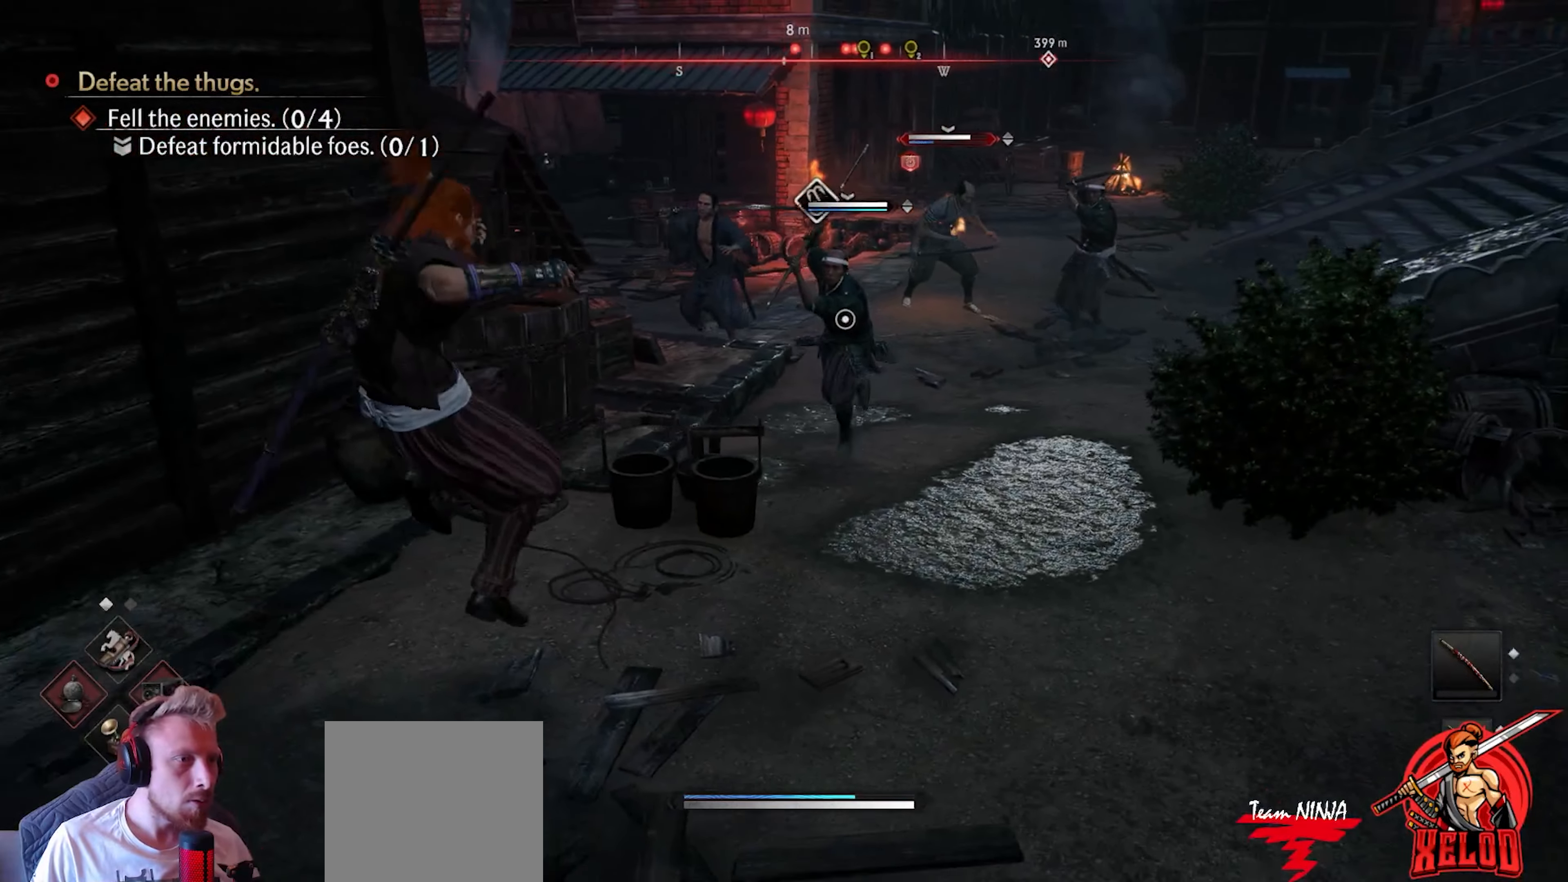
{"buttons": [], "left_stick": "center", "right_stick": "center", "events": [[367, "left_stick", "center"]]}
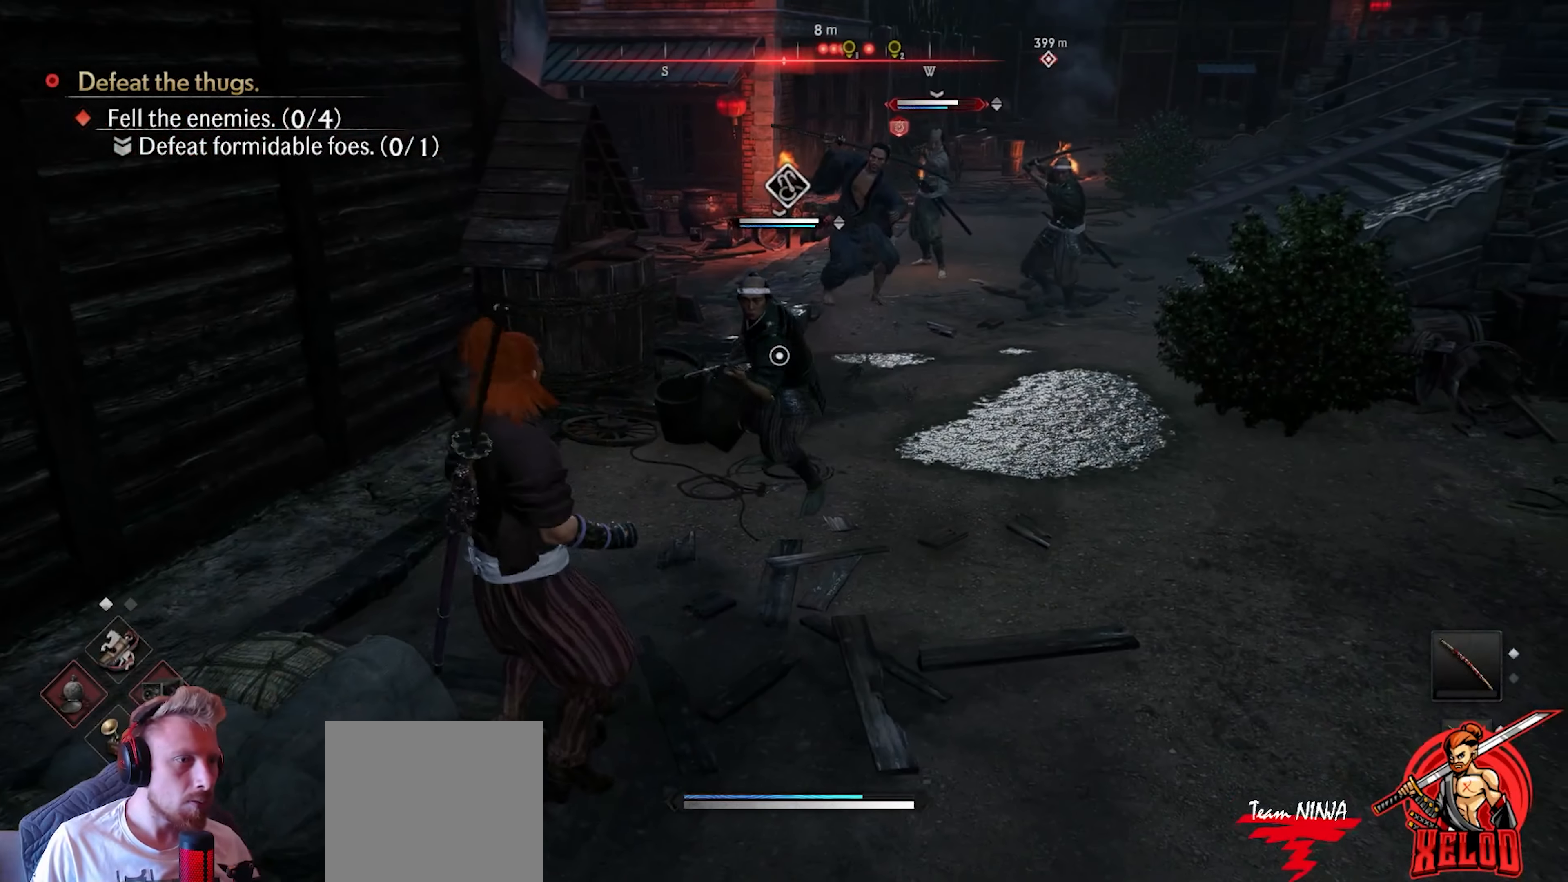
{"buttons": ["TRIANGLE"], "left_stick": "center", "right_stick": "center", "events": [[500, "TRIANGLE", "down"]]}
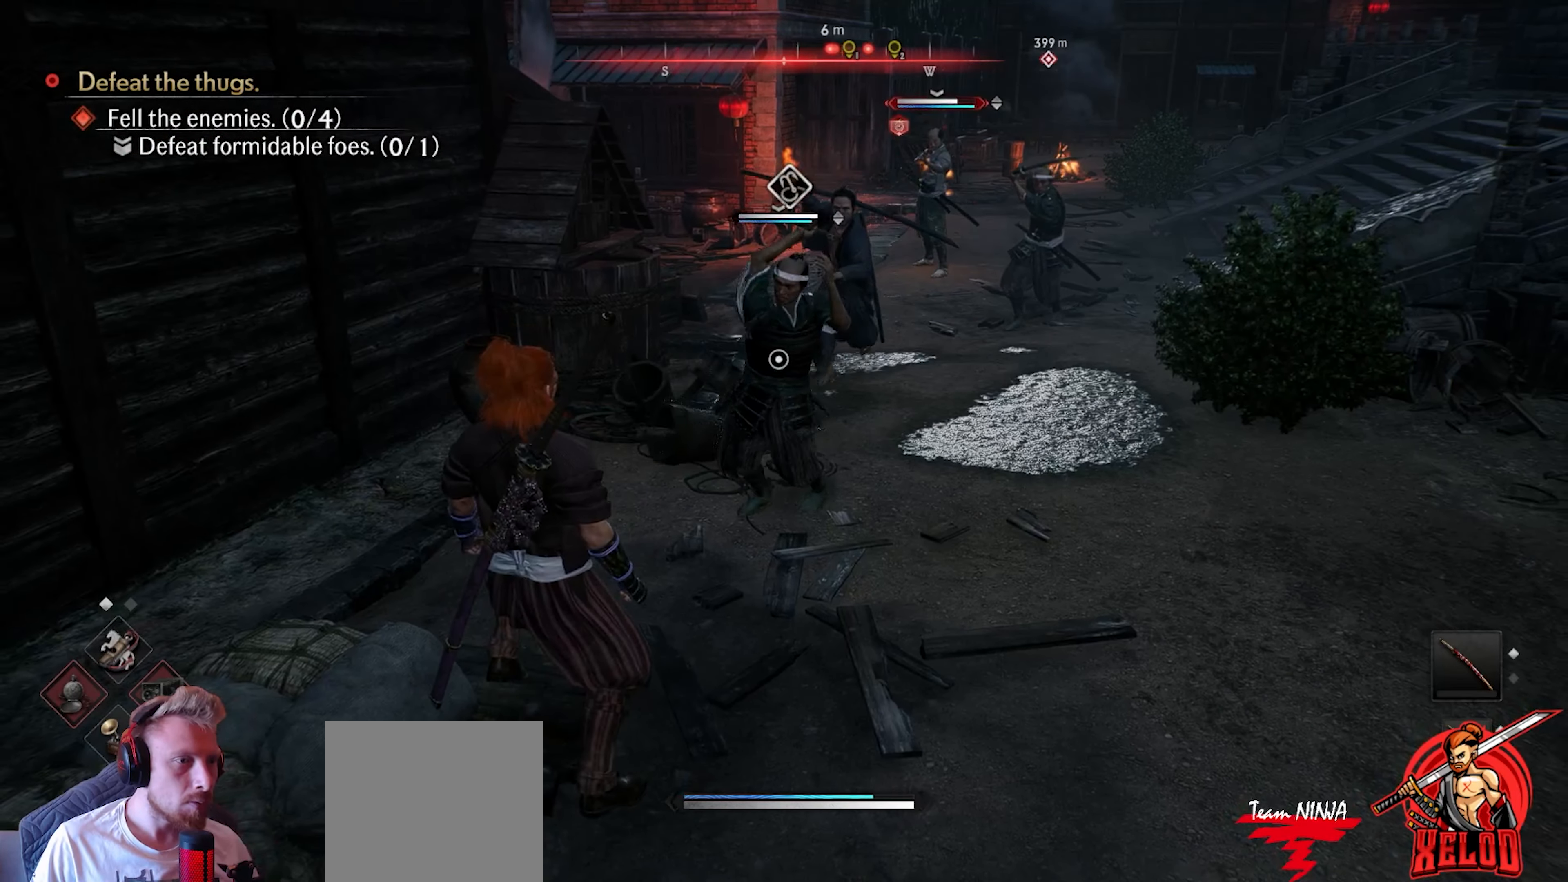
{"buttons": [], "left_stick": "center", "right_stick": "center", "events": [[167, "TRIANGLE", "up"]]}
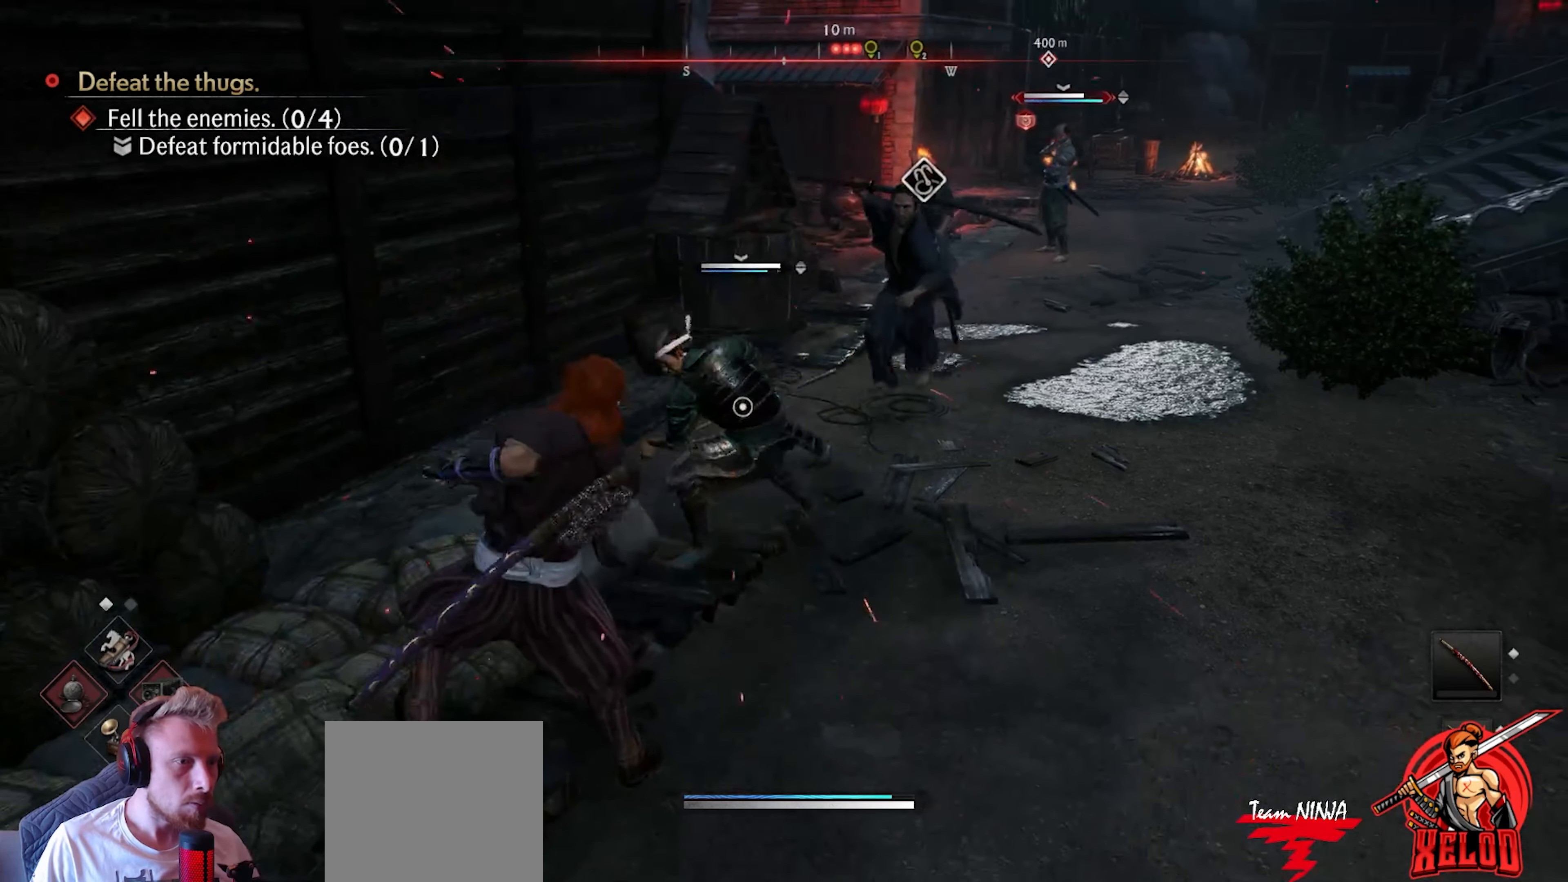
{"buttons": [], "left_stick": "center", "right_stick": "center", "events": [[283, "TRIANGLE", "down"], [467, "TRIANGLE", "up"]]}
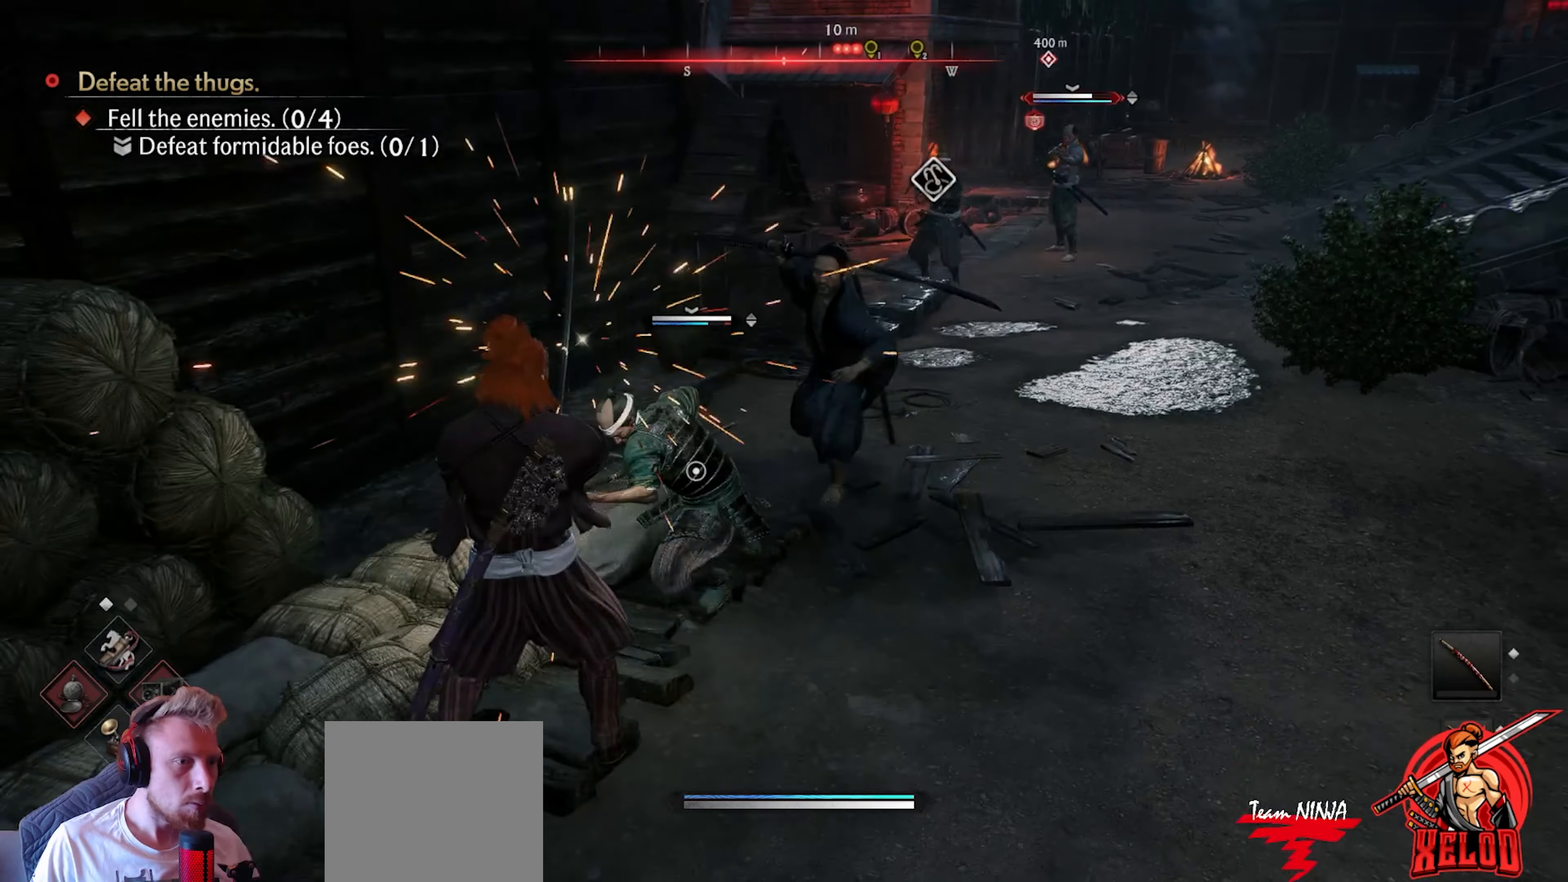
{"buttons": ["TRIANGLE"], "left_stick": "center", "right_stick": "center", "events": [[483, "TRIANGLE", "down"]]}
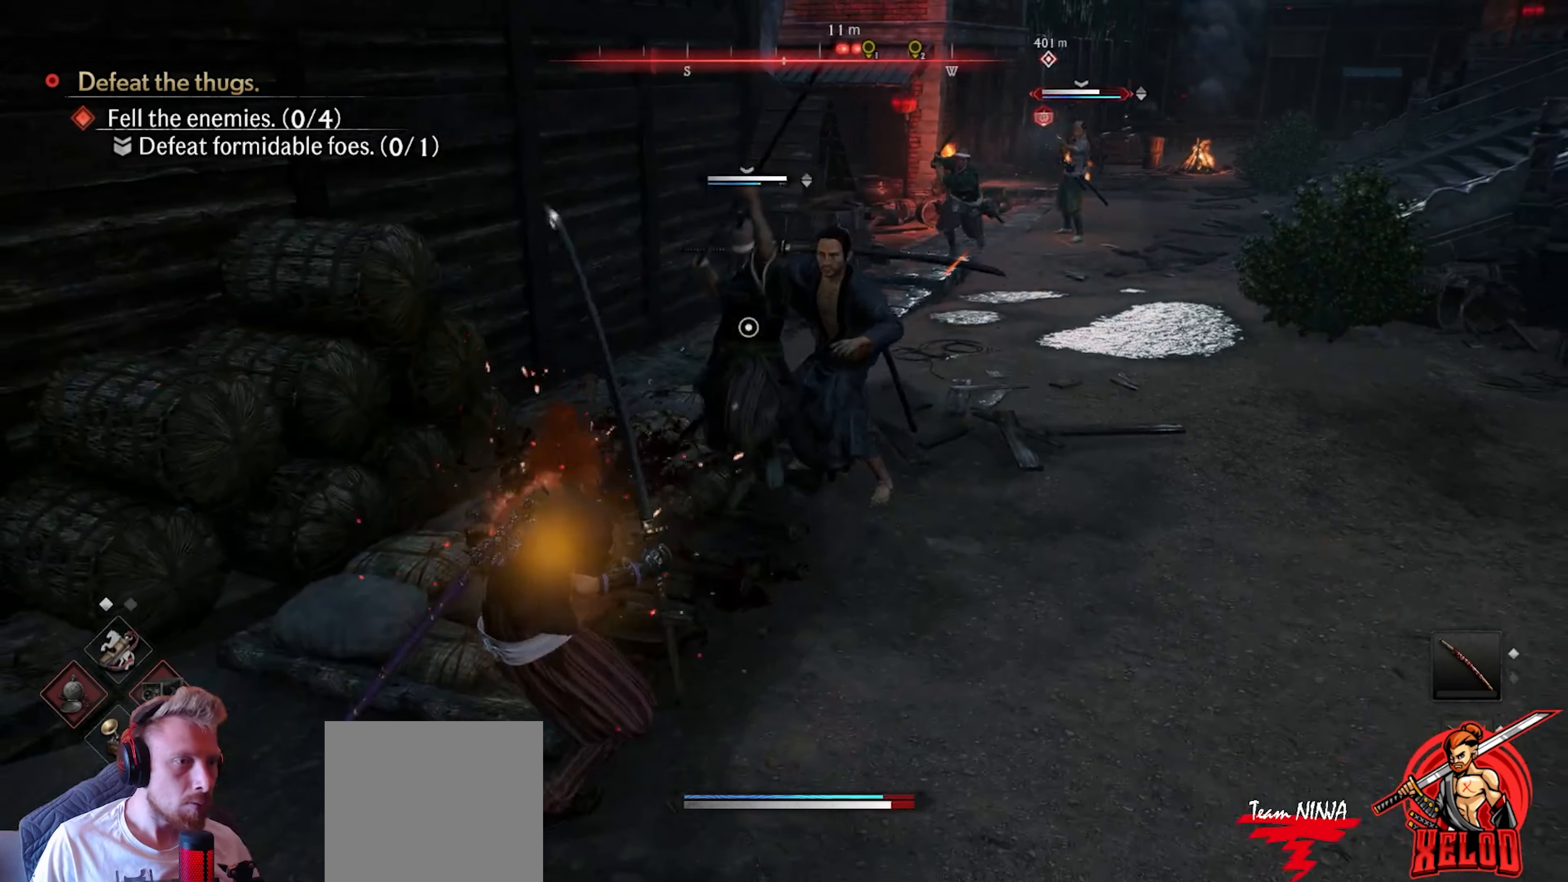
{"buttons": ["CIRCLE"], "left_stick": "down-left", "right_stick": "center", "events": [[267, "TRIANGLE", "up"], [400, "left_stick", "down-left"], [450, "CIRCLE", "down"]]}
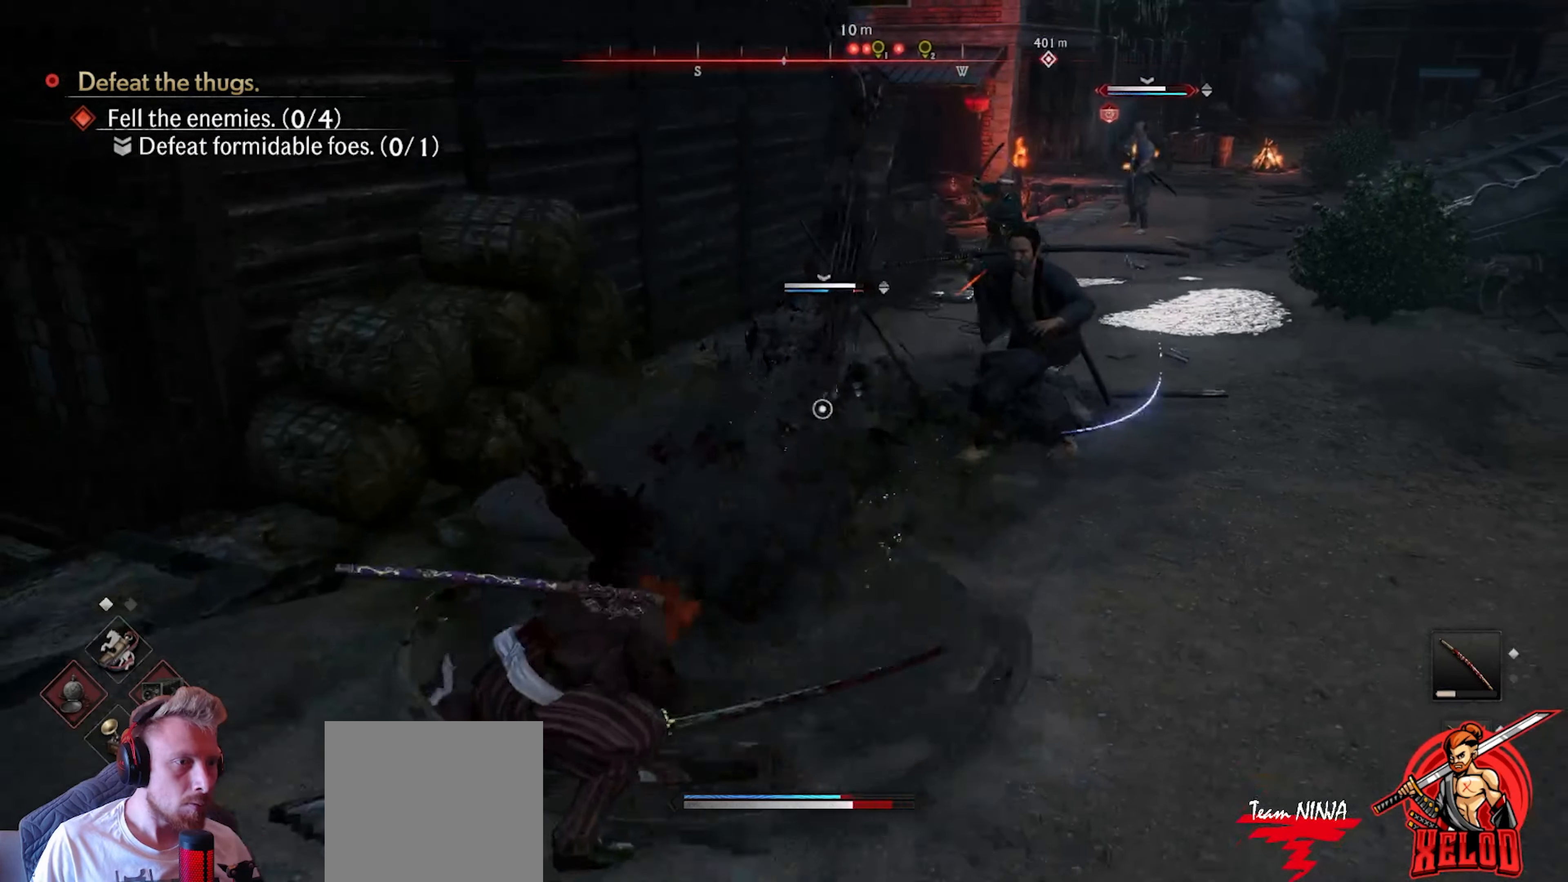
{"buttons": [], "left_stick": "right", "right_stick": "center", "events": [[50, "CIRCLE", "up"], [133, "CIRCLE", "down"], [233, "CIRCLE", "up"], [433, "left_stick", "down-right"], [483, "left_stick", "right"]]}
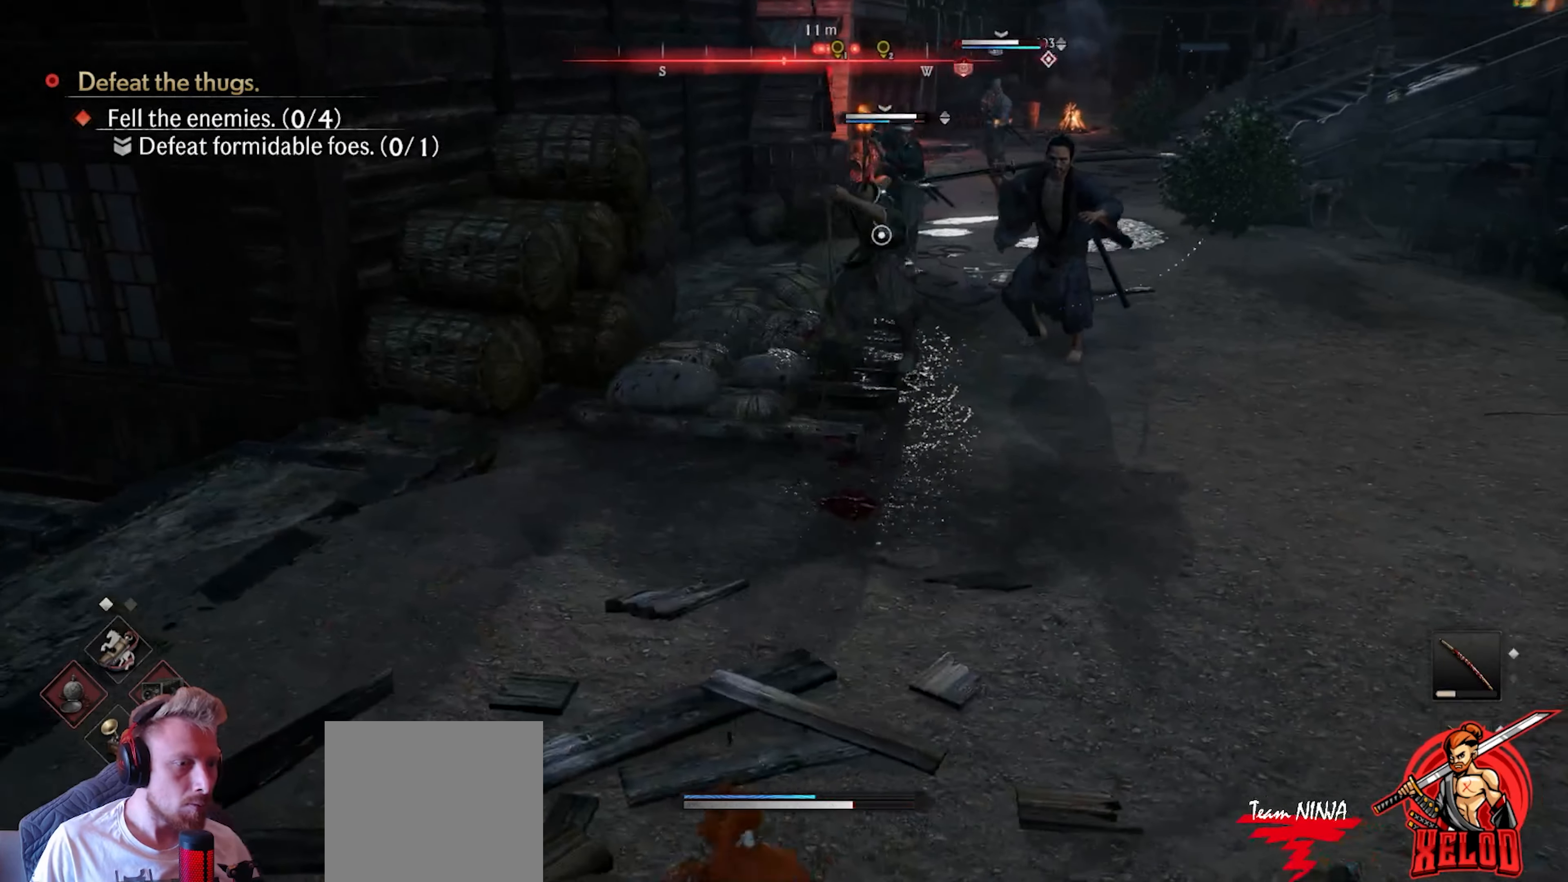
{"buttons": ["R1"], "left_stick": "left", "right_stick": "center", "events": [[133, "left_stick", "left"], [467, "R1", "down"]]}
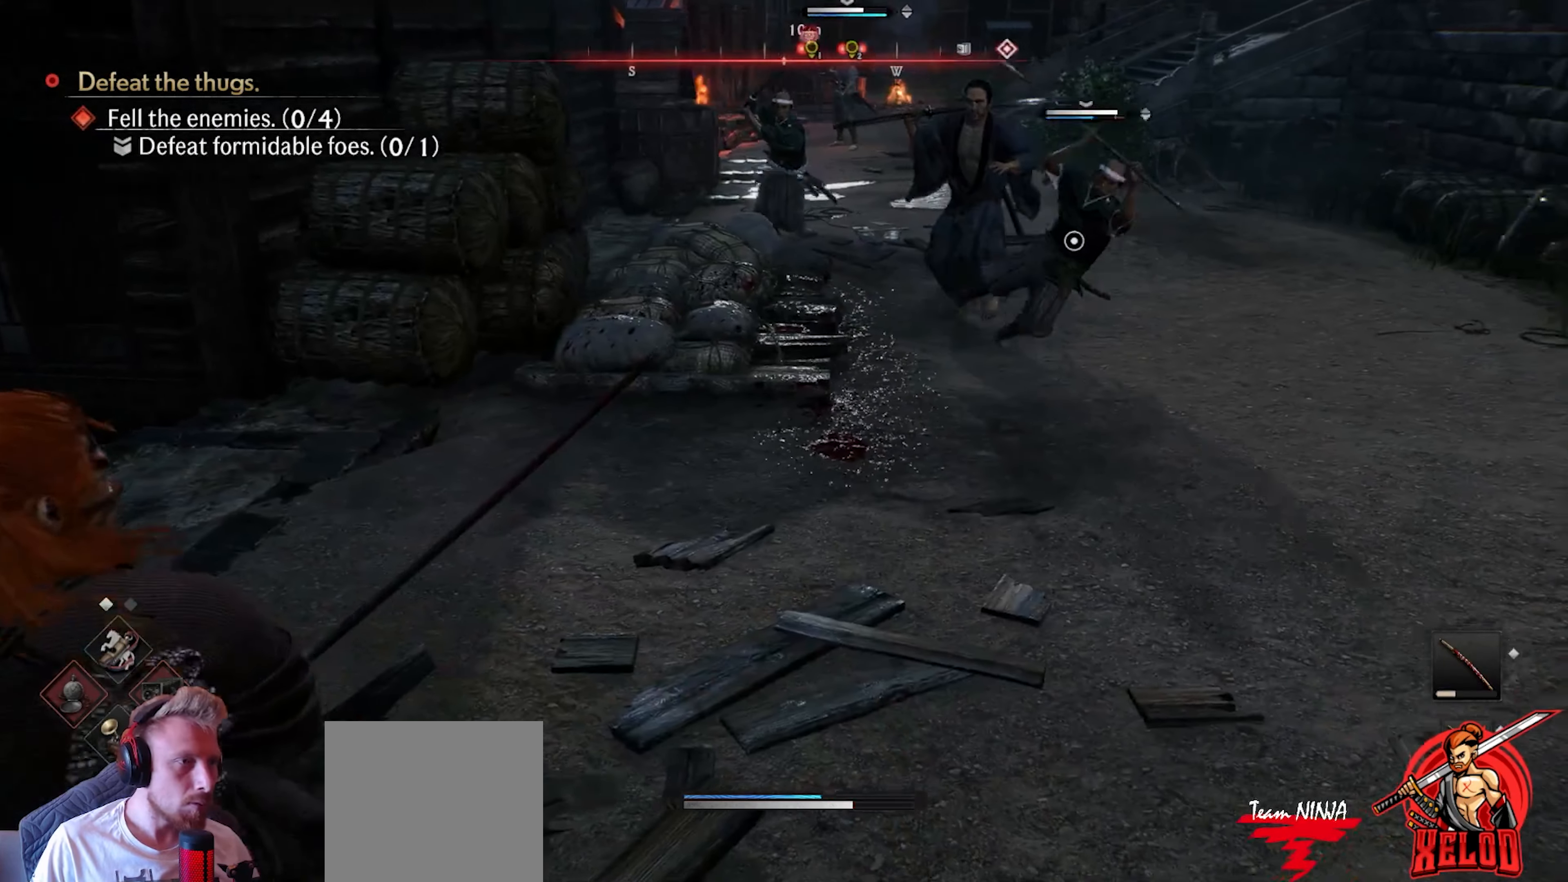
{"buttons": ["R1"], "left_stick": "left", "right_stick": "center", "events": [[233, "right_stick", "down-right"], [367, "right_stick", "center"]]}
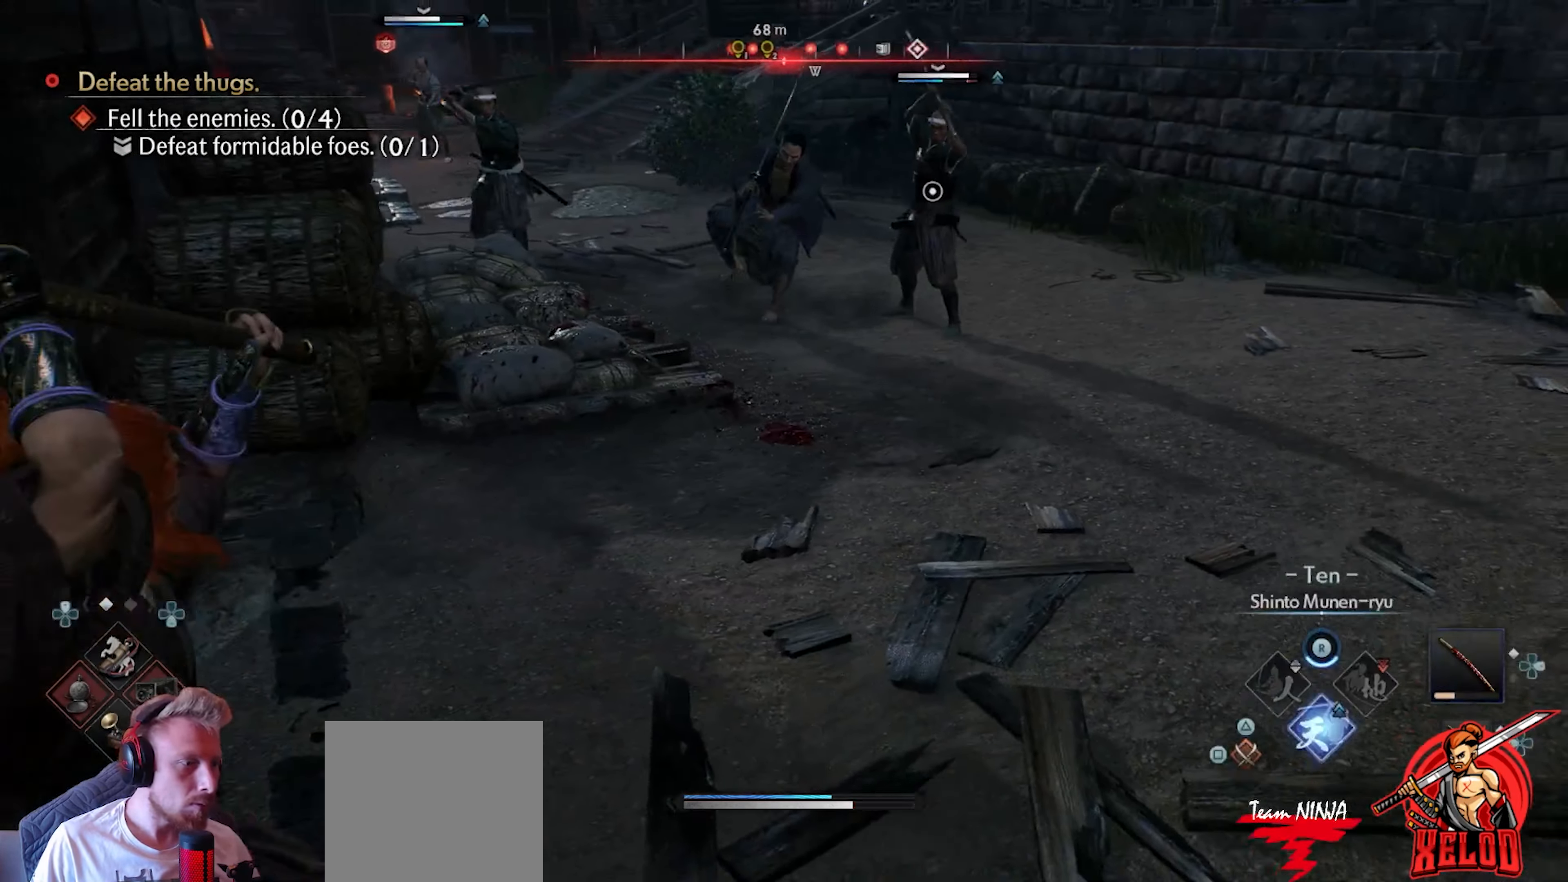
{"buttons": ["R1"], "left_stick": "left", "right_stick": "center", "events": []}
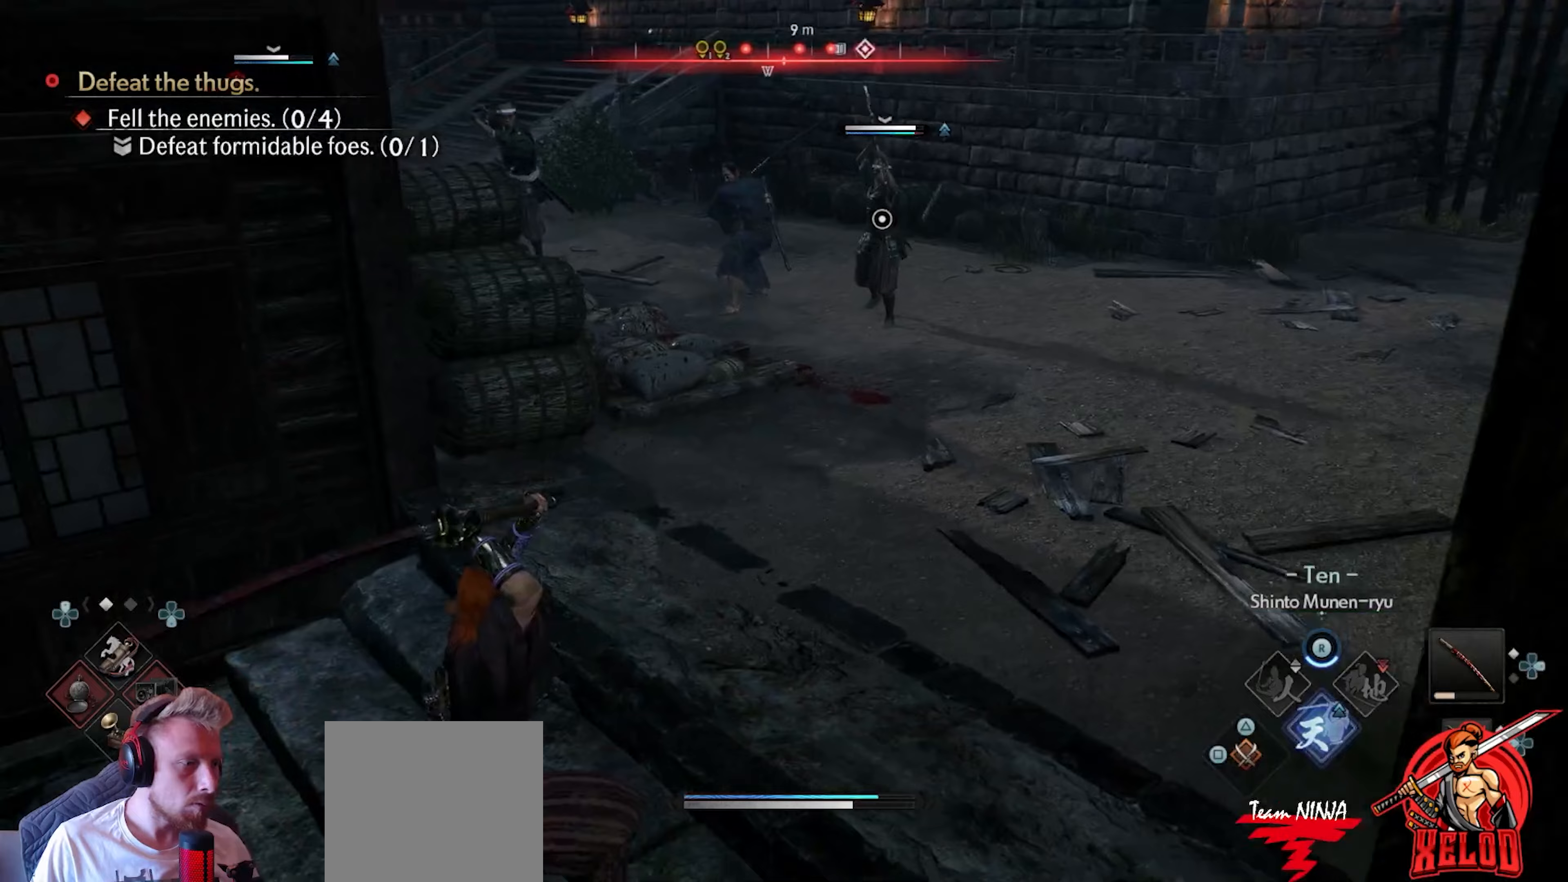
{"buttons": [], "left_stick": "up-left", "right_stick": "center", "events": [[67, "R1", "up"], [383, "left_stick", "up-left"]]}
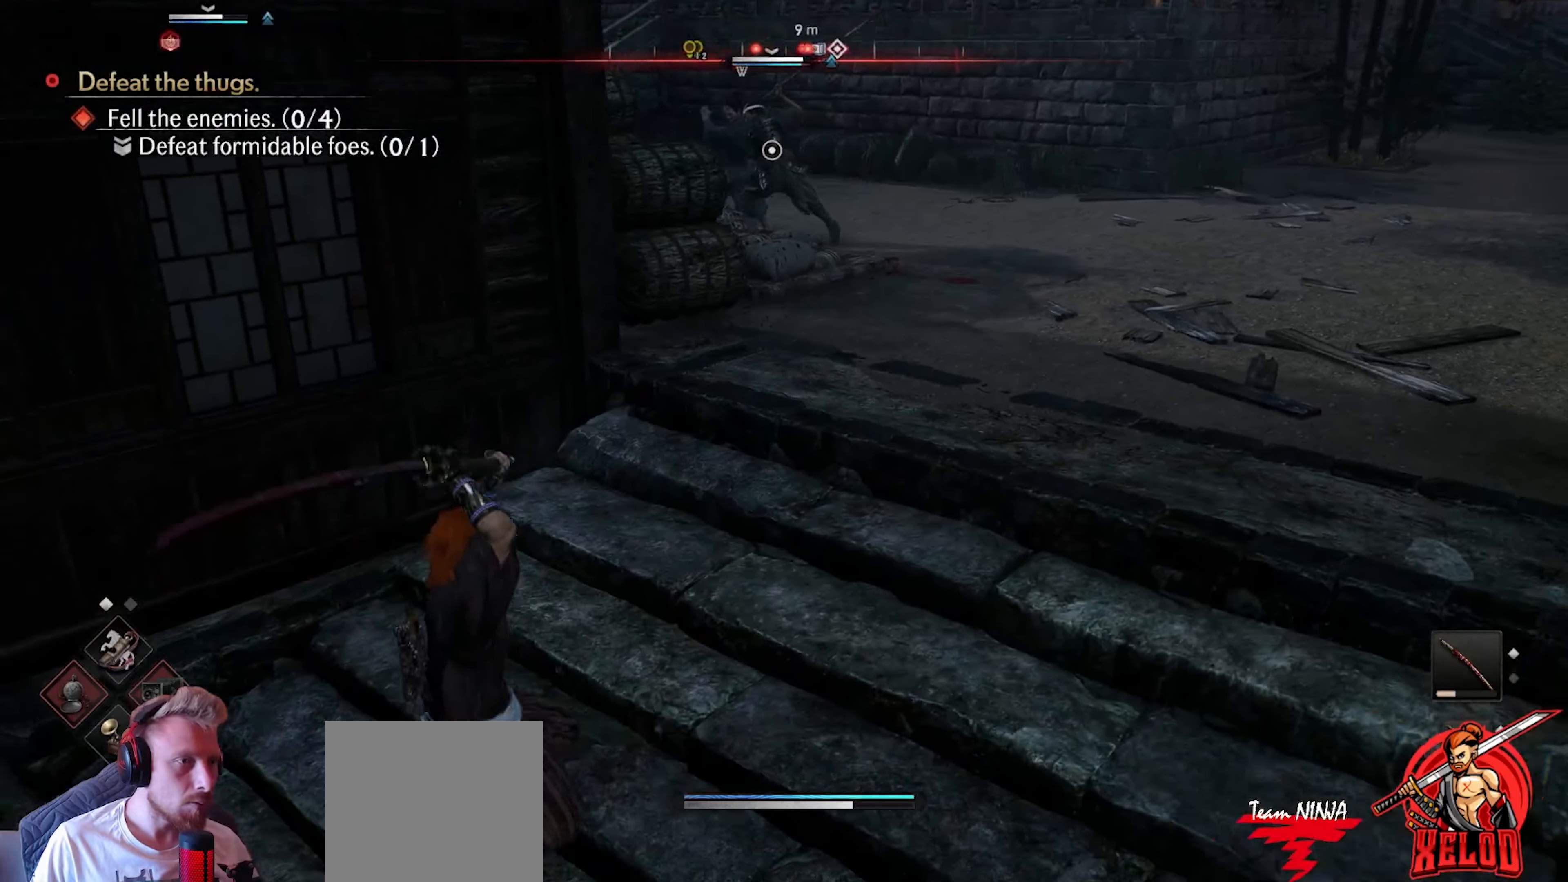
{"buttons": [], "left_stick": "right", "right_stick": "center", "events": [[50, "left_stick", "up"], [200, "left_stick", "up-right"], [317, "left_stick", "center"], [483, "left_stick", "right"]]}
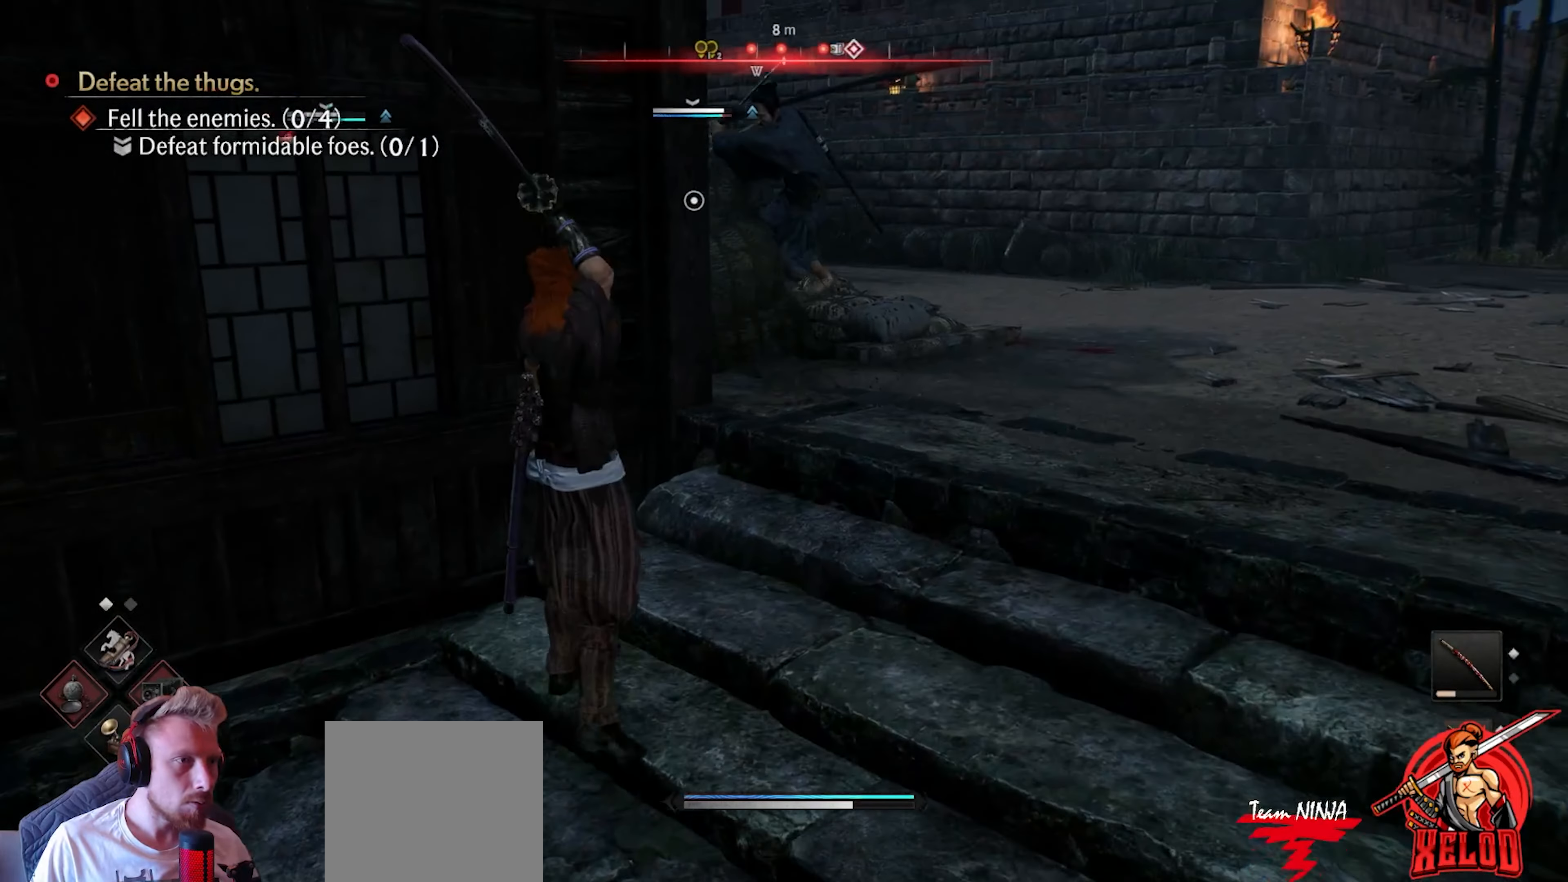
{"buttons": ["CIRCLE"], "left_stick": "down-left", "right_stick": "center", "events": [[283, "left_stick", "center"], [383, "left_stick", "down-left"], [467, "CIRCLE", "down"]]}
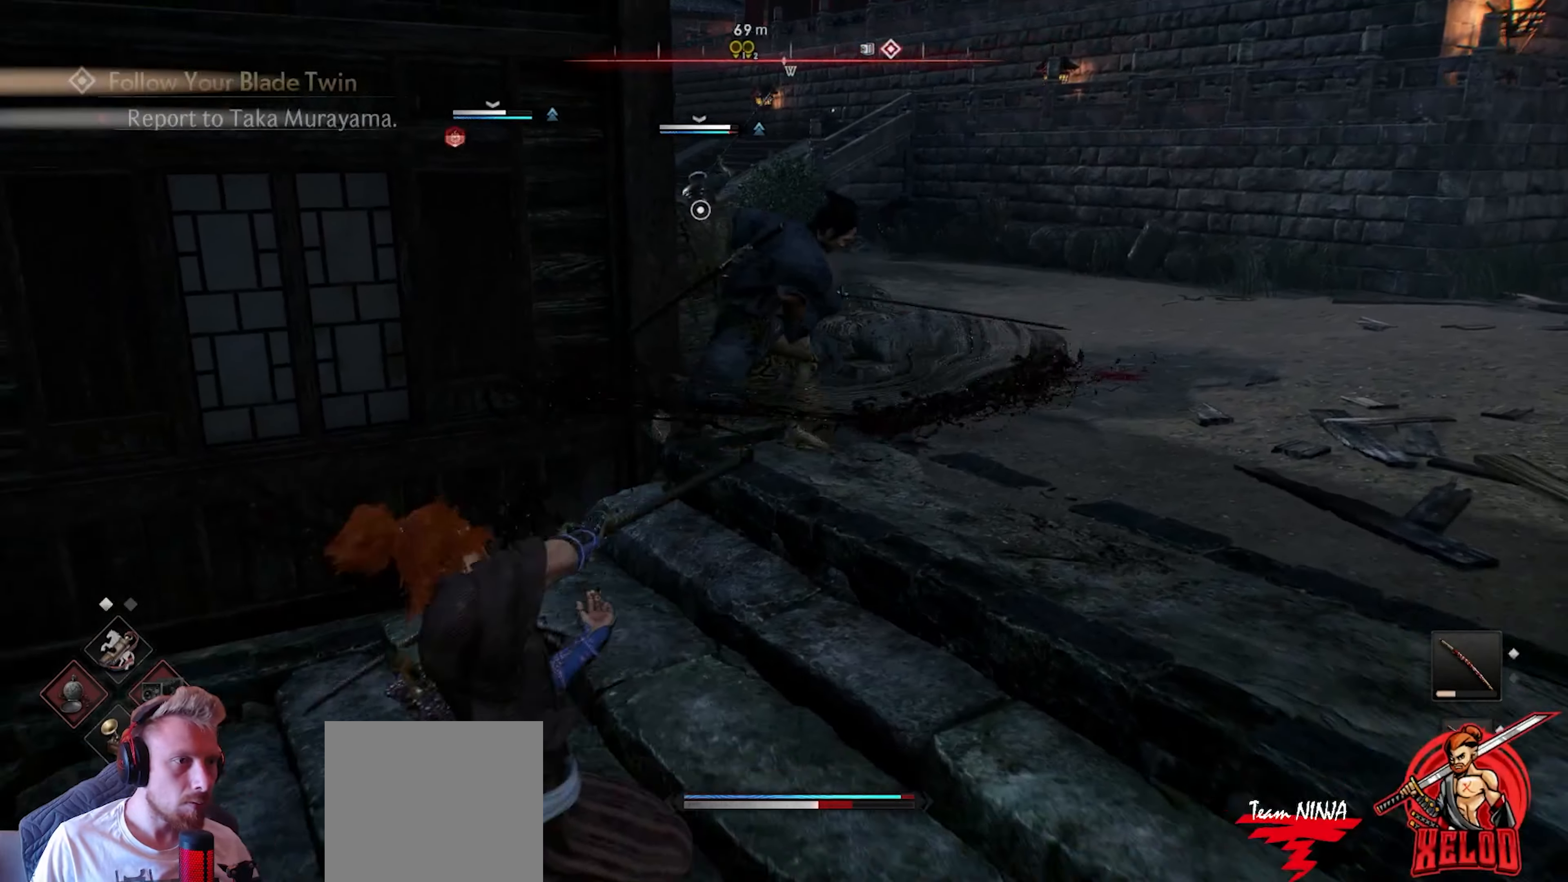
{"buttons": [], "left_stick": "up", "right_stick": "center", "events": [[83, "CIRCLE", "up"], [167, "left_stick", "left"], [500, "left_stick", "up"]]}
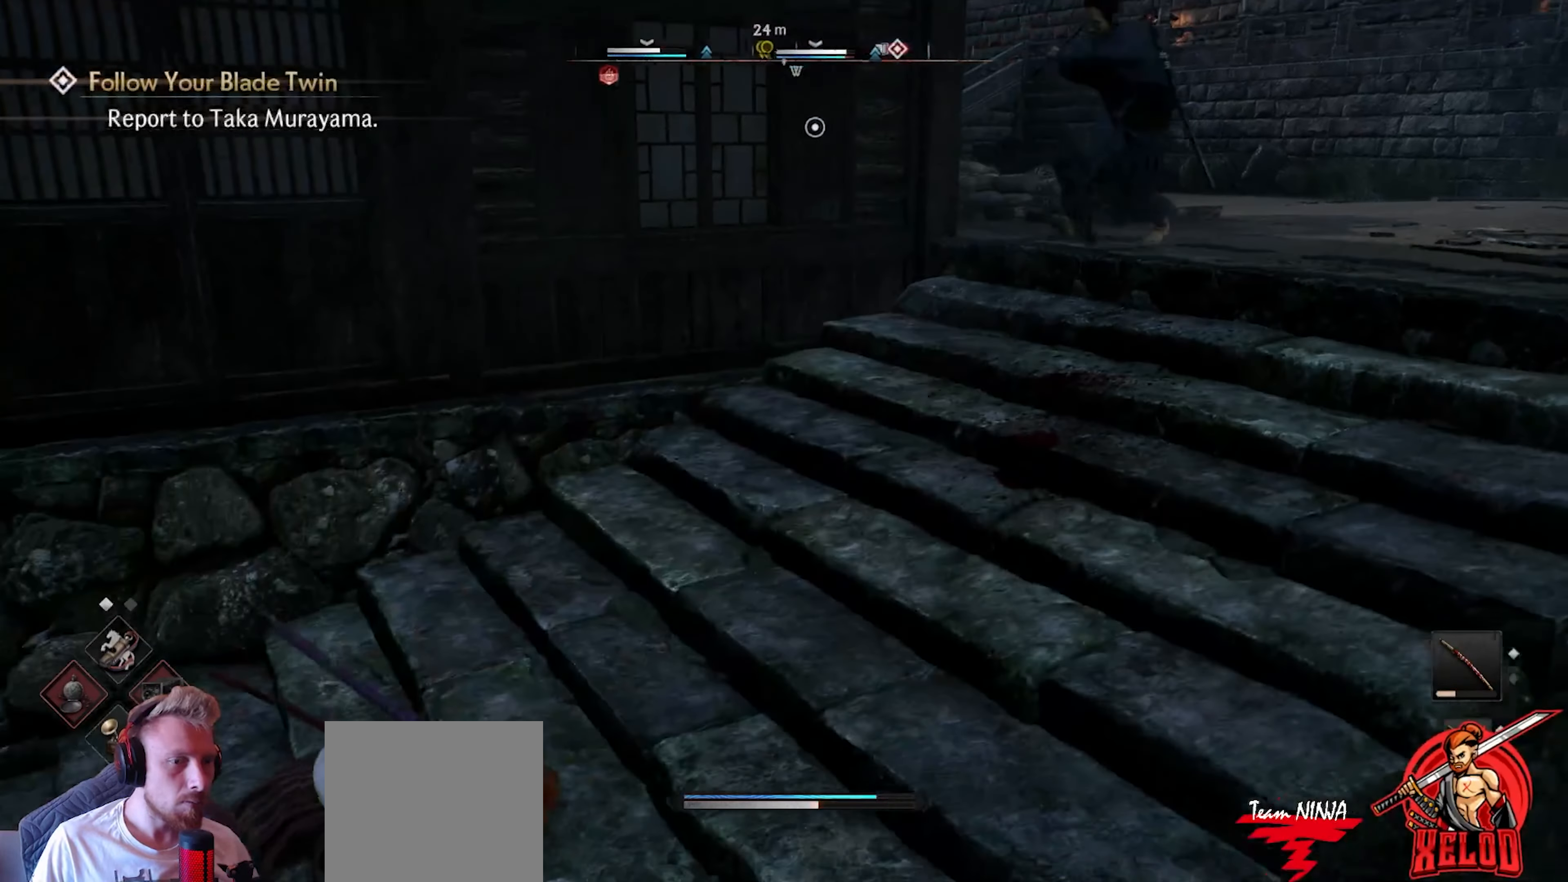
{"buttons": ["R3"], "left_stick": "center", "right_stick": "center", "events": [[83, "left_stick", "up-left"], [83, "right_stick", "up-right"], [250, "right_stick", "center"], [367, "left_stick", "right"], [417, "R3", "down"], [450, "left_stick", "center"]]}
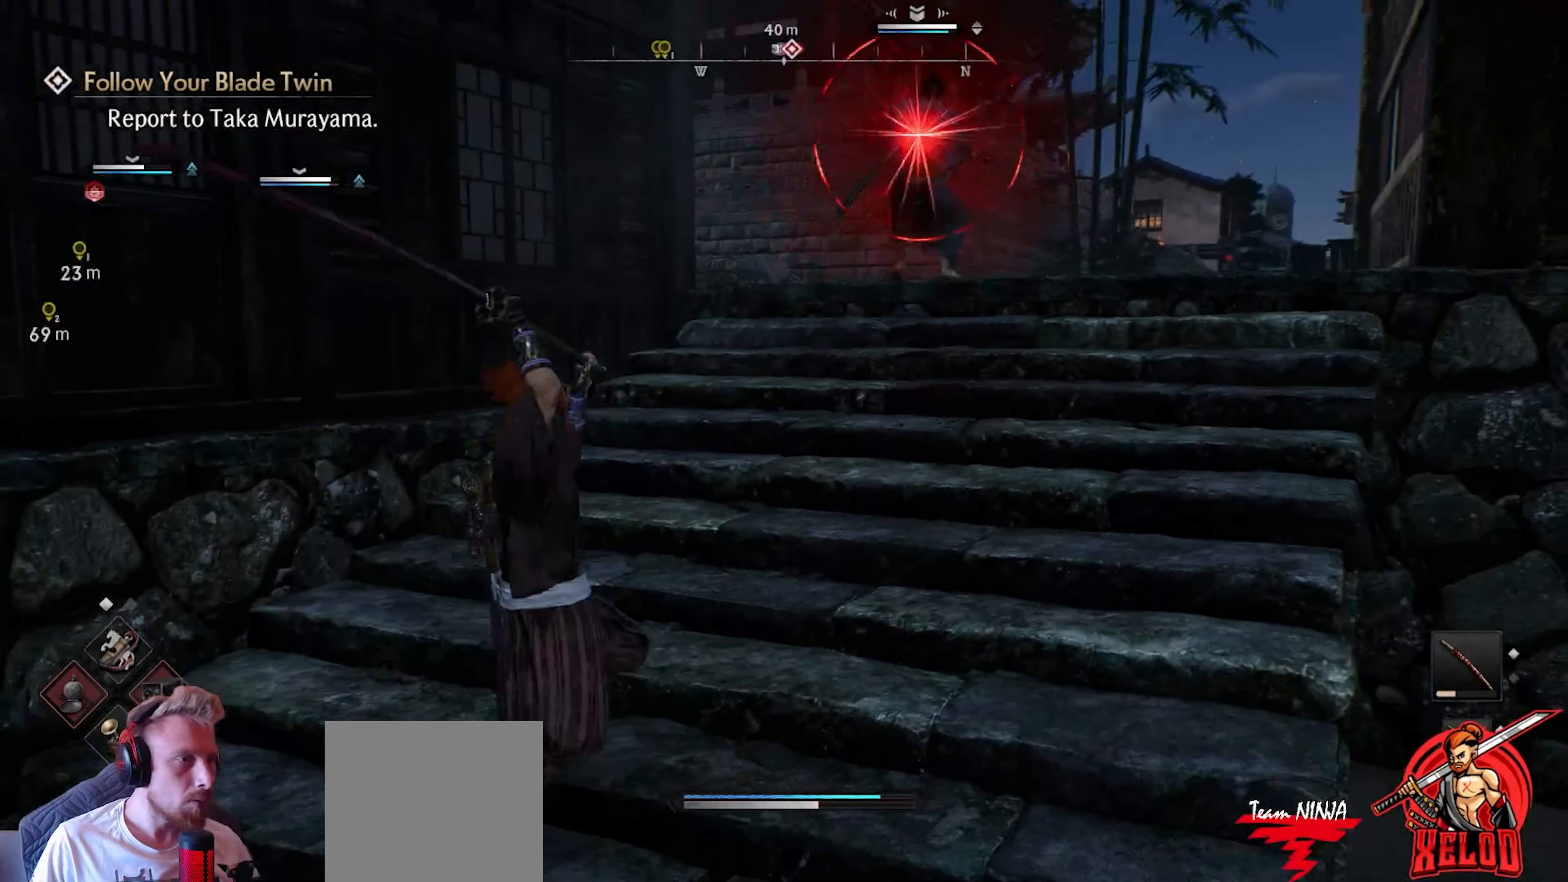
{"buttons": [], "left_stick": "left", "right_stick": "center", "events": [[17, "left_stick", "left"], [50, "R3", "up"], [300, "R3", "down"], [417, "R3", "up"]]}
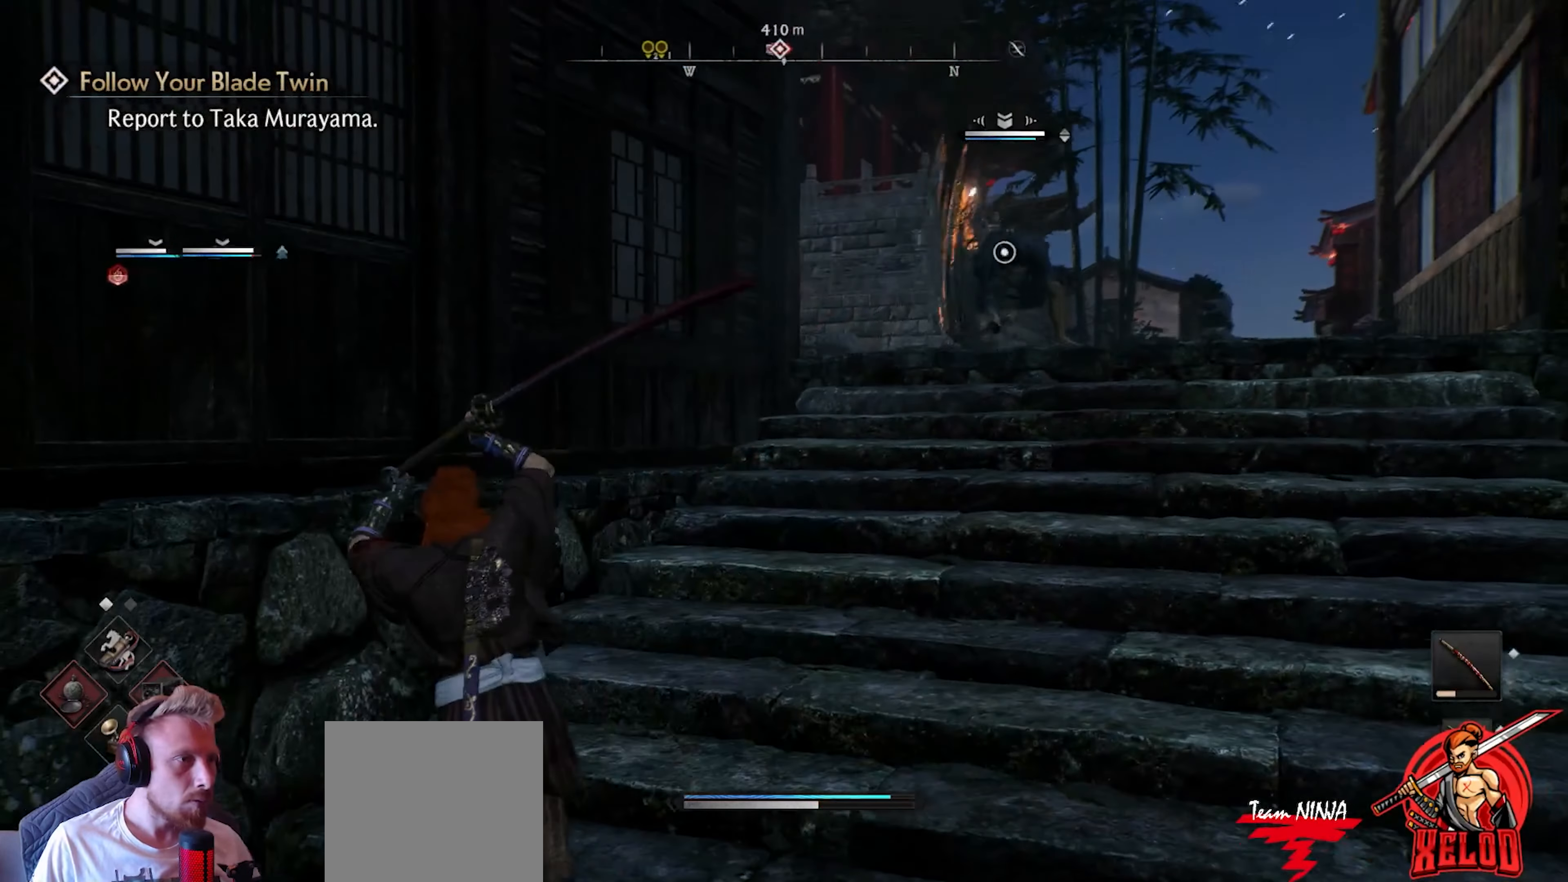
{"buttons": [], "left_stick": "up-right", "right_stick": "center", "events": [[83, "left_stick", "right"], [183, "left_stick", "up-right"]]}
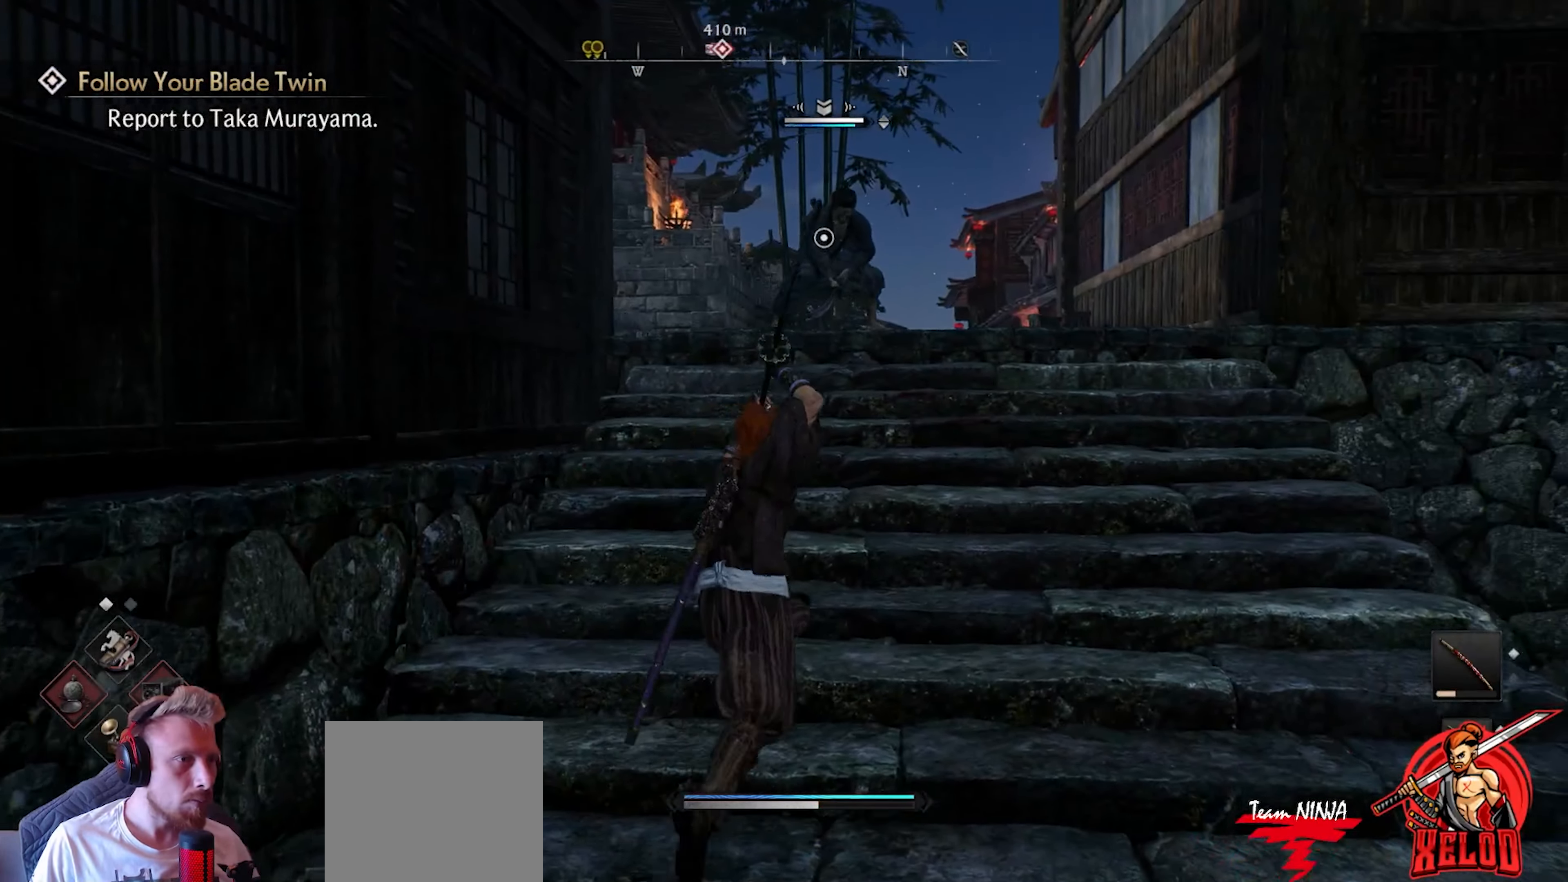
{"buttons": [], "left_stick": "center", "right_stick": "center", "events": [[17, "left_stick", "up"], [500, "left_stick", "center"]]}
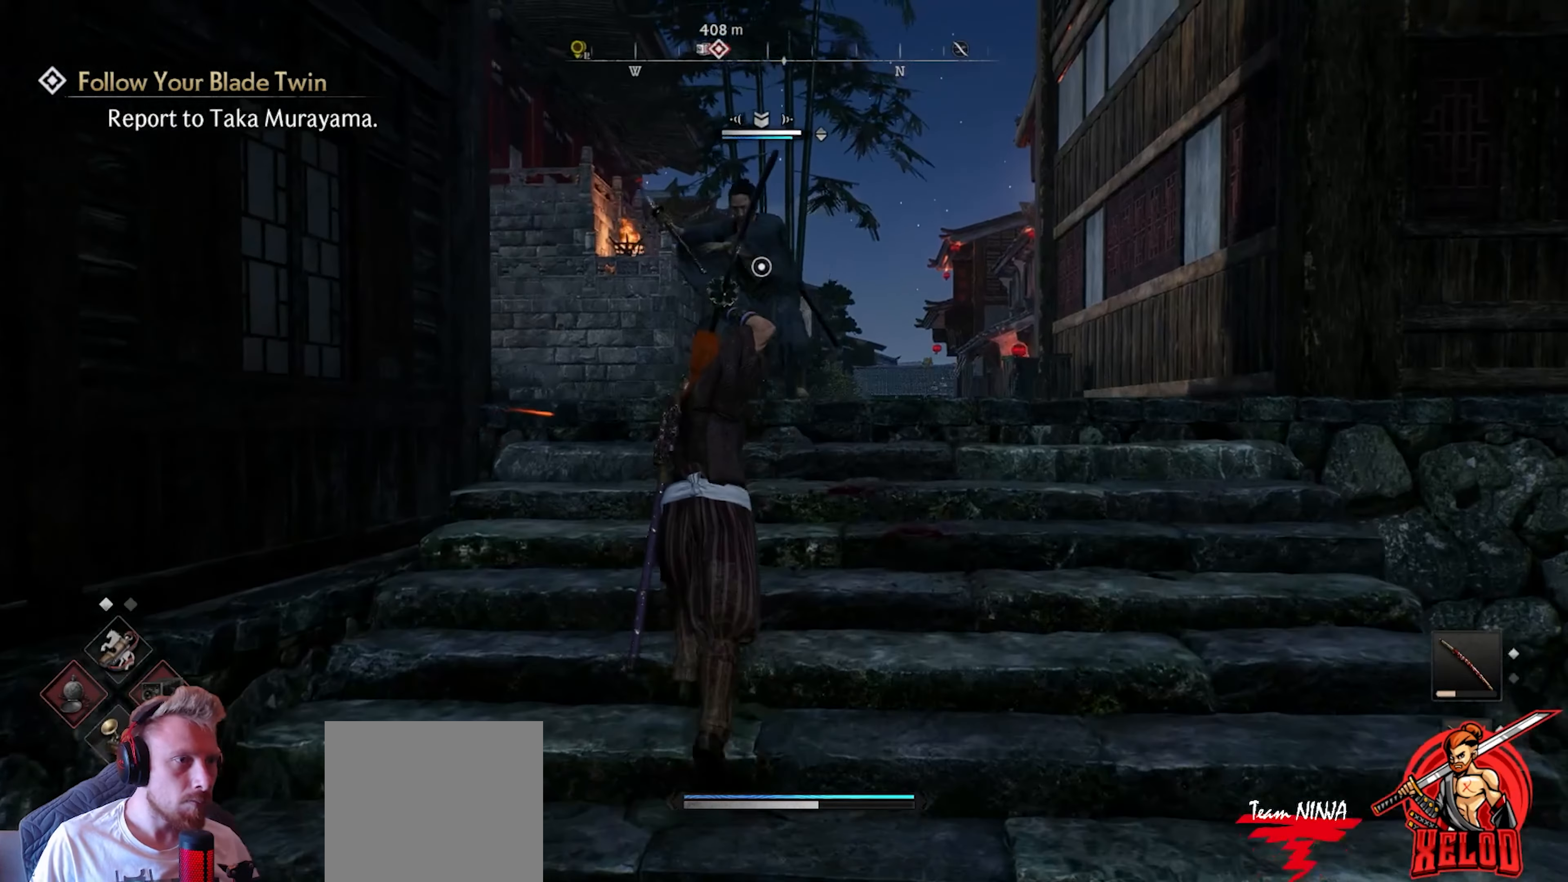
{"buttons": ["R1"], "left_stick": "down", "right_stick": "center", "events": [[67, "left_stick", "down"], [267, "R1", "down"]]}
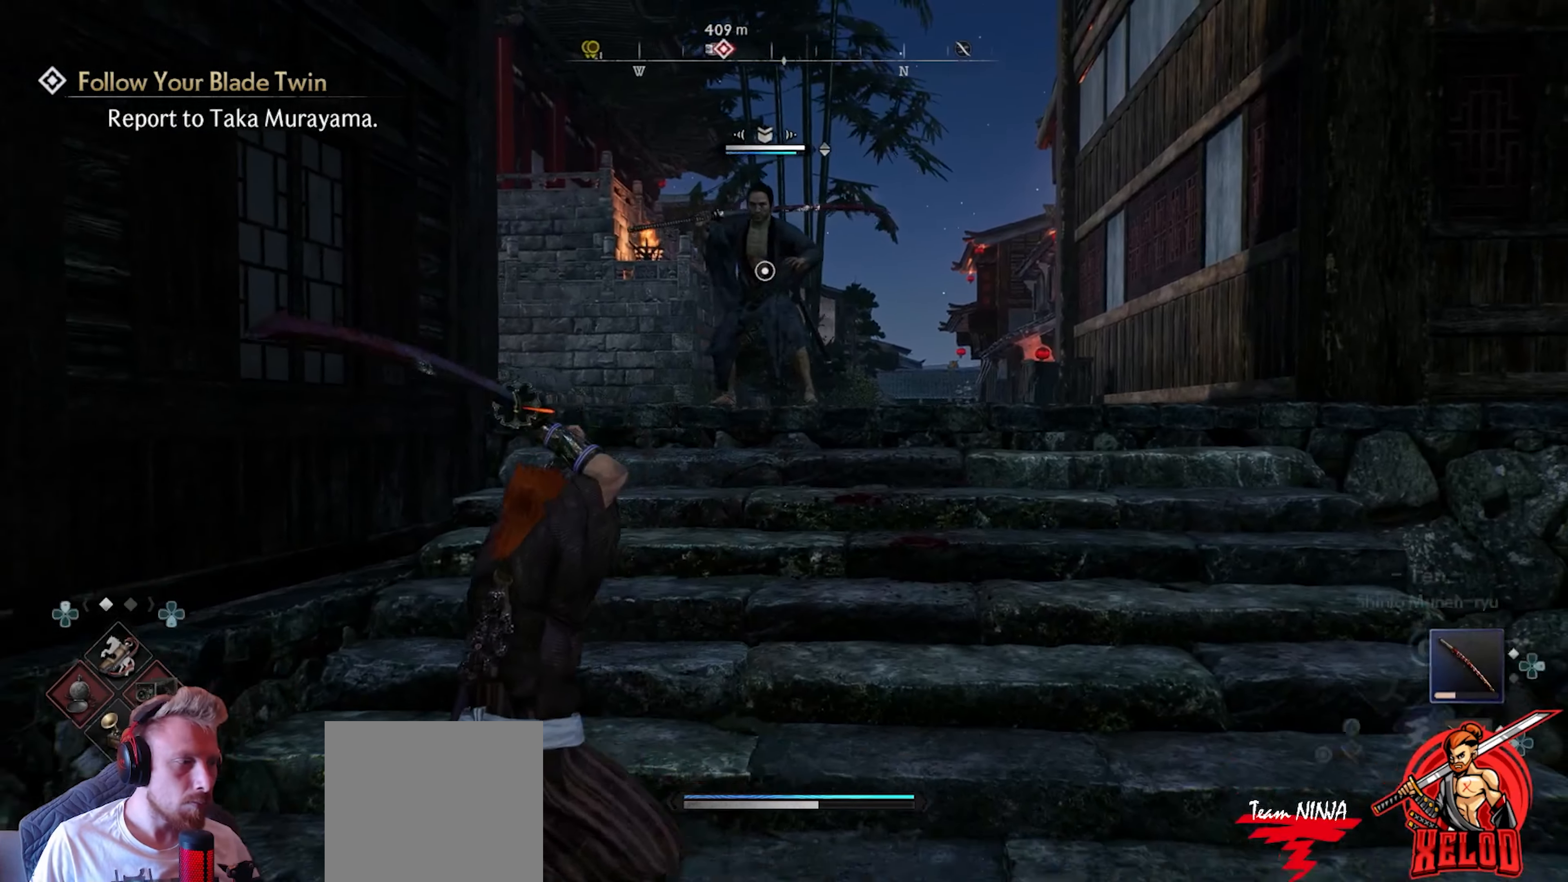
{"buttons": ["R1"], "left_stick": "down", "right_stick": "center", "events": [[150, "right_stick", "right"], [300, "right_stick", "center"]]}